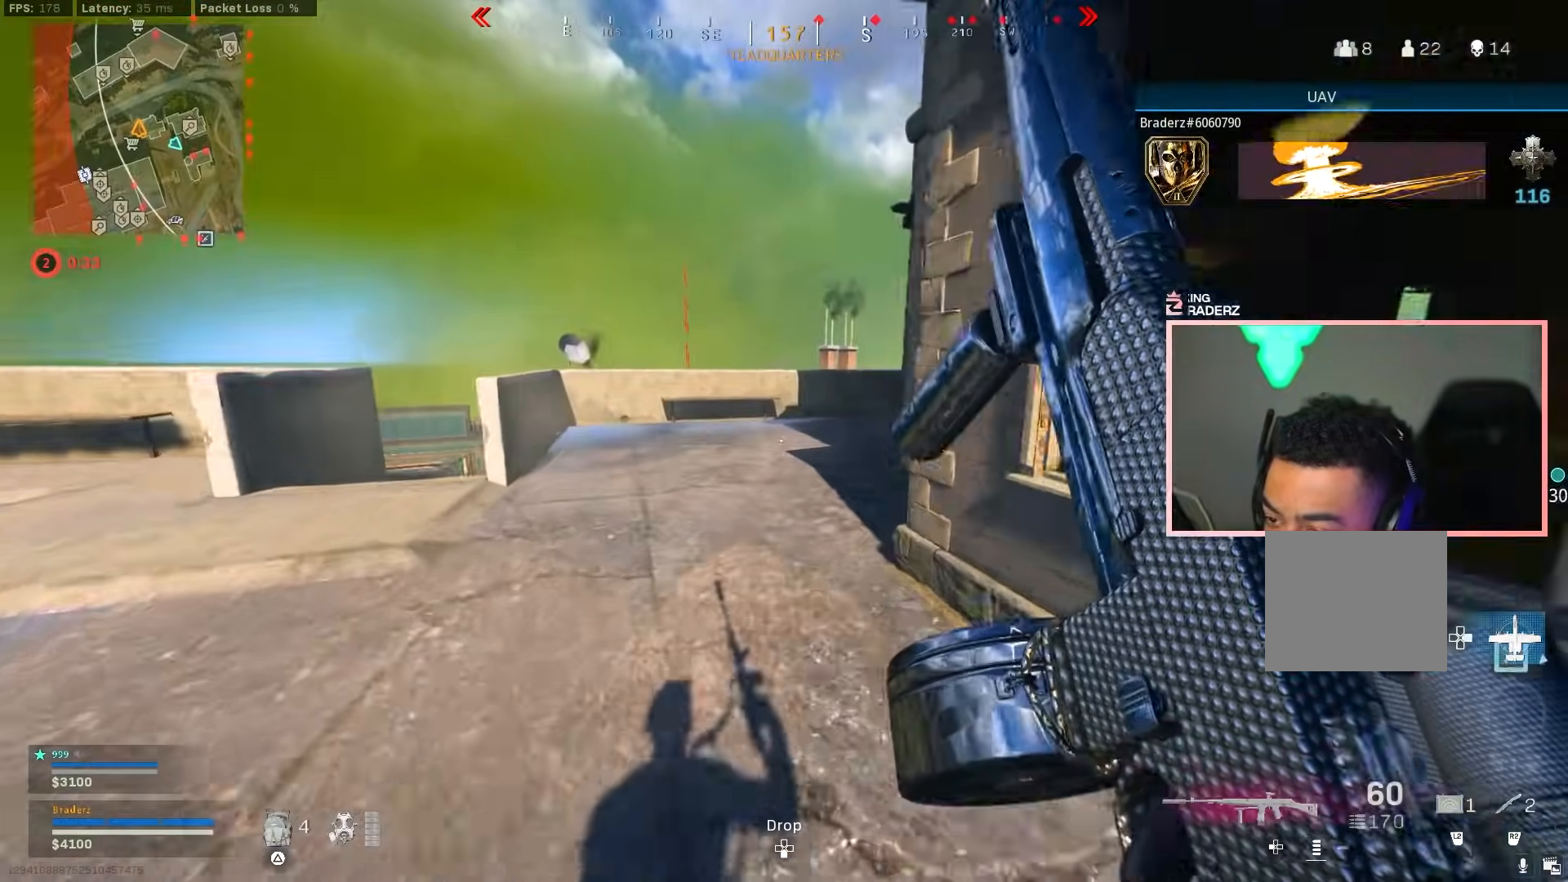
Gameplay with a controller (PlayStation layout); each line is a JSON object with the inputs held at the frame after it. "events" lists button and stick changes between this image and that frame as [ms after this image, input, new state], when the widget could be followed in between.
{"buttons": [], "left_stick": "up", "right_stick": "center", "events": [[33, "left_stick", "up"], [100, "right_stick", "right"], [233, "right_stick", "center"], [300, "CROSS", "down"], [400, "CROSS", "up"]]}
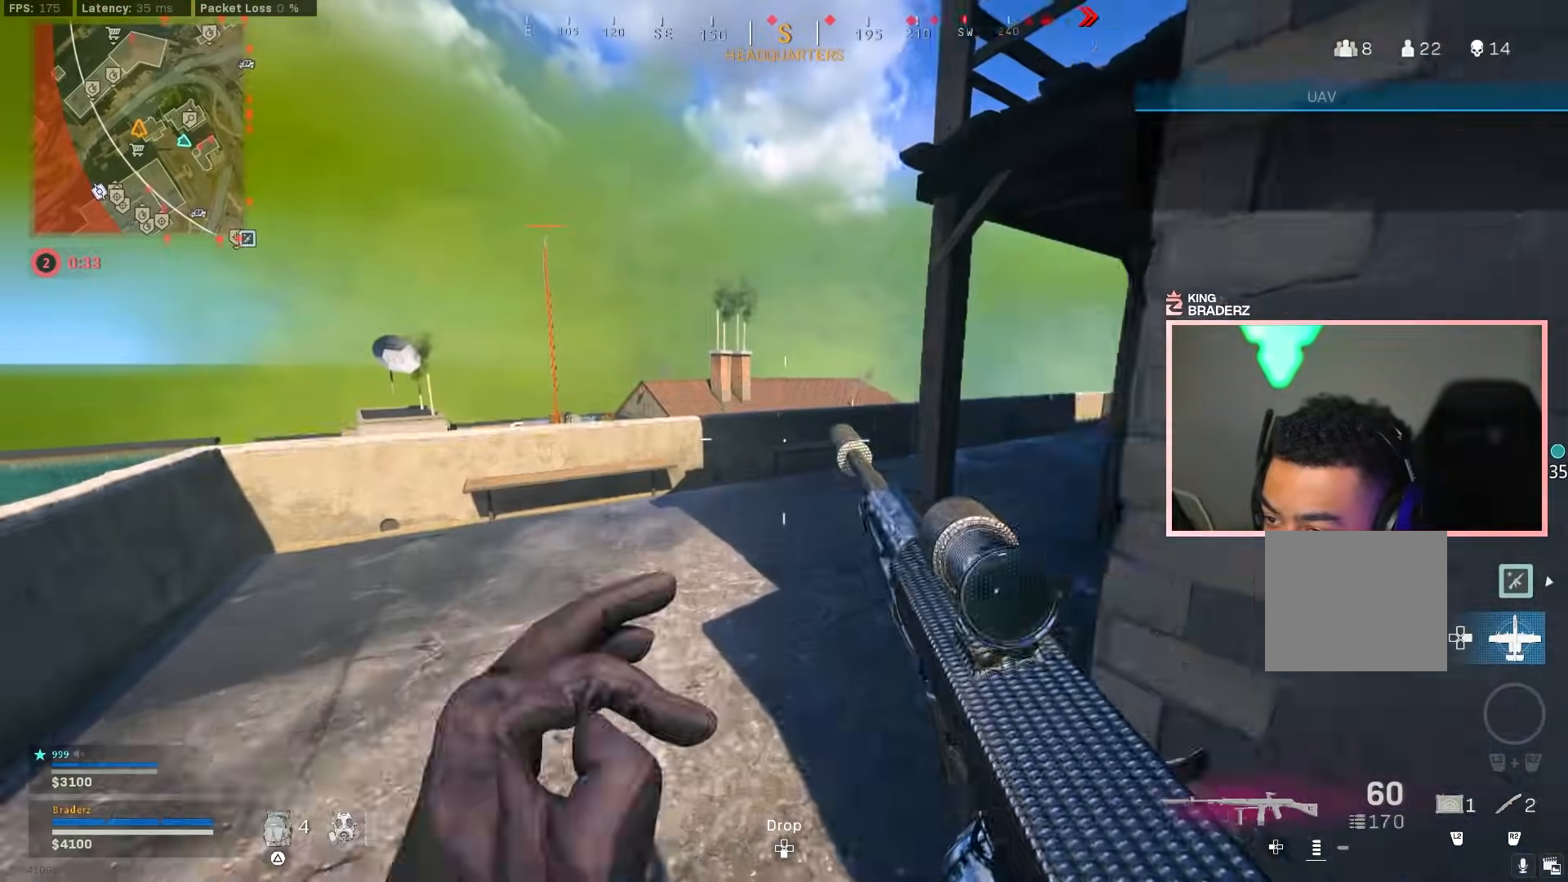
{"buttons": [], "left_stick": "right", "right_stick": "right", "events": [[467, "left_stick", "right"], [467, "right_stick", "right"]]}
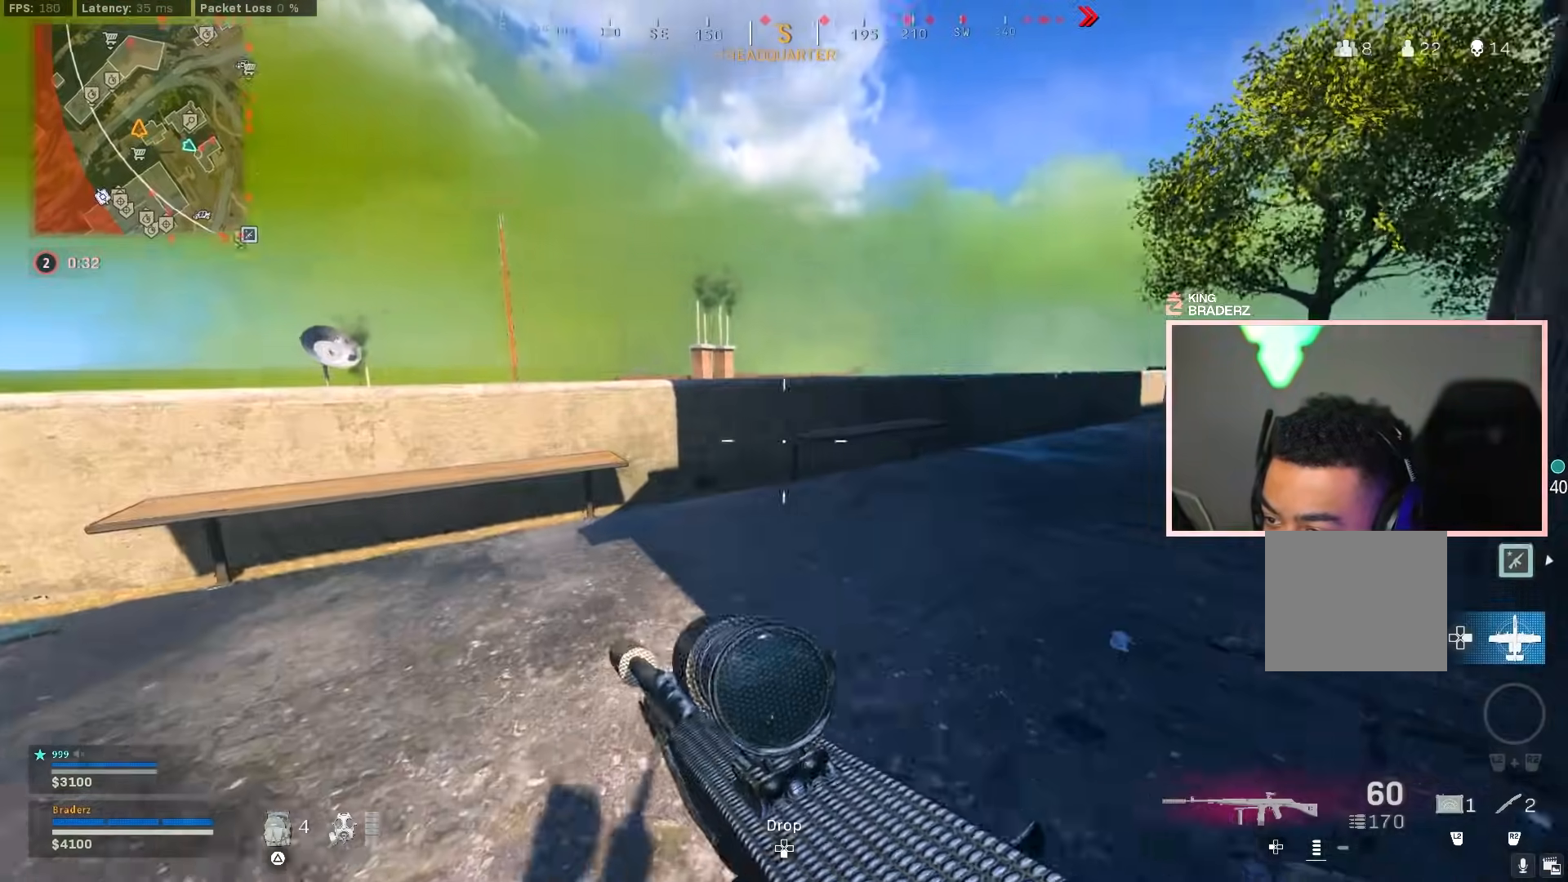
{"buttons": ["L3"], "left_stick": "up-right", "right_stick": "center", "events": [[266, "left_stick", "center"], [350, "left_stick", "up"], [367, "right_stick", "center"], [417, "L3", "down"], [433, "left_stick", "up-right"]]}
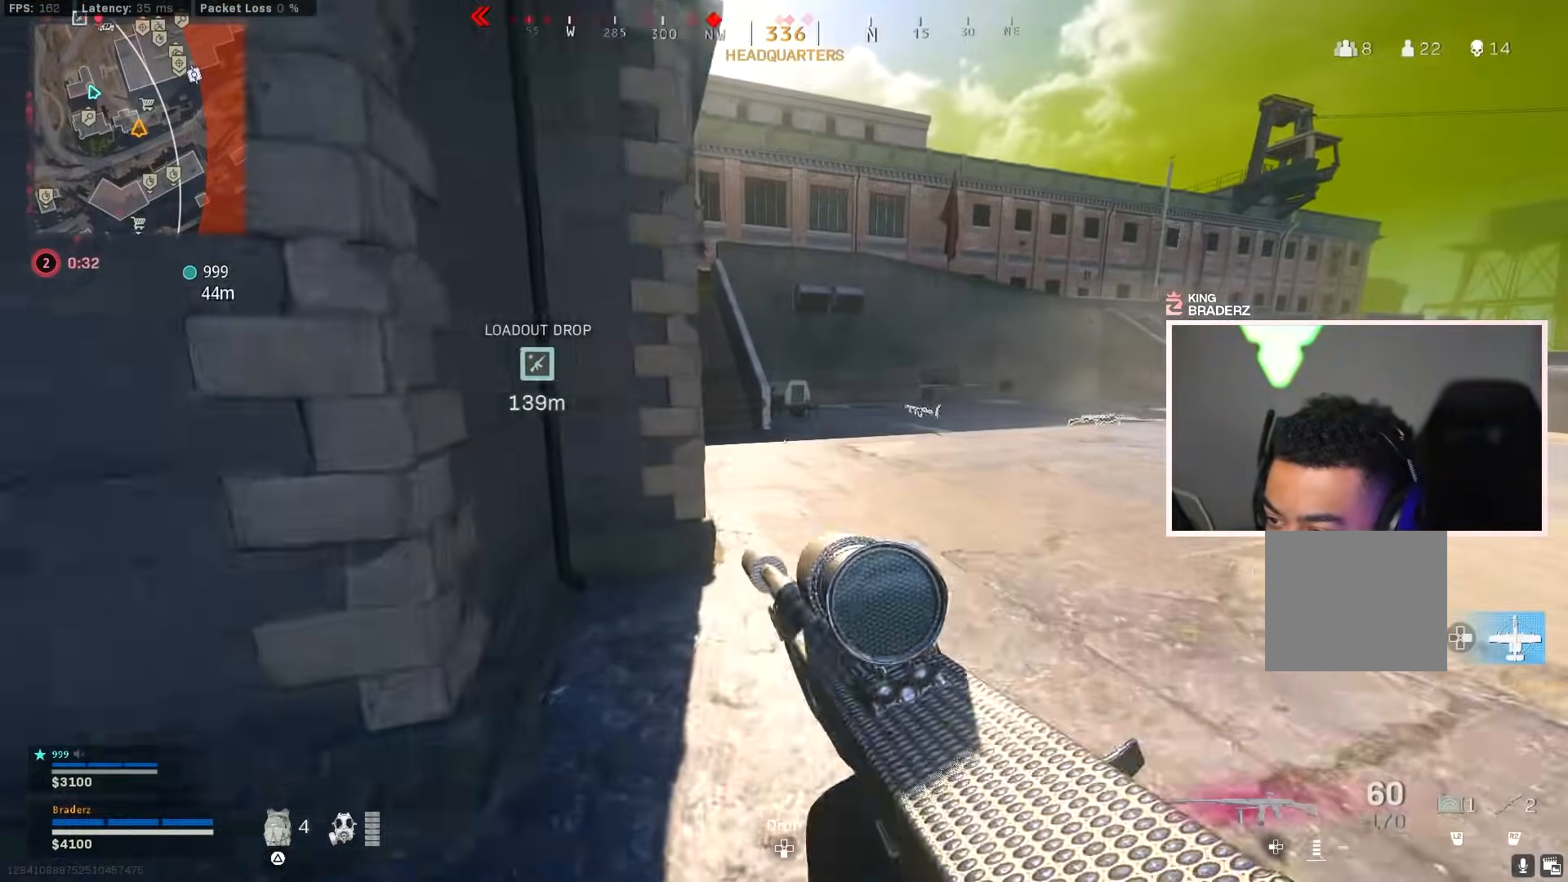
{"buttons": [], "left_stick": "up", "right_stick": "left", "events": [[17, "L3", "up"], [50, "left_stick", "up"], [100, "L3", "down"], [200, "L3", "up"], [434, "right_stick", "left"]]}
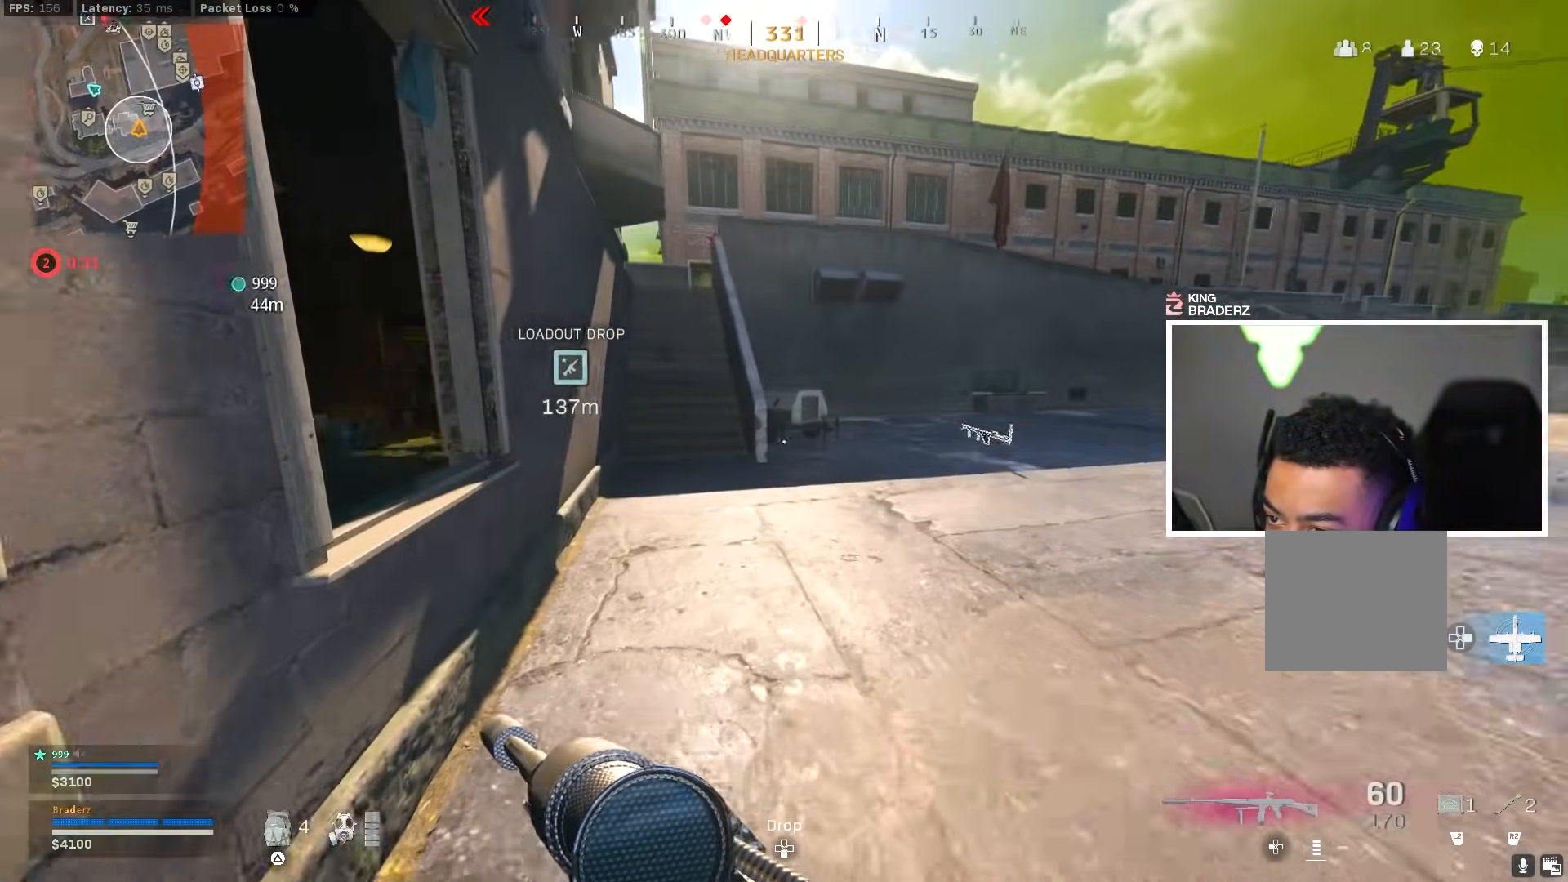
{"buttons": [], "left_stick": "up", "right_stick": "center", "events": [[166, "right_stick", "up-left"], [333, "right_stick", "center"], [350, "CIRCLE", "down"], [450, "CIRCLE", "up"]]}
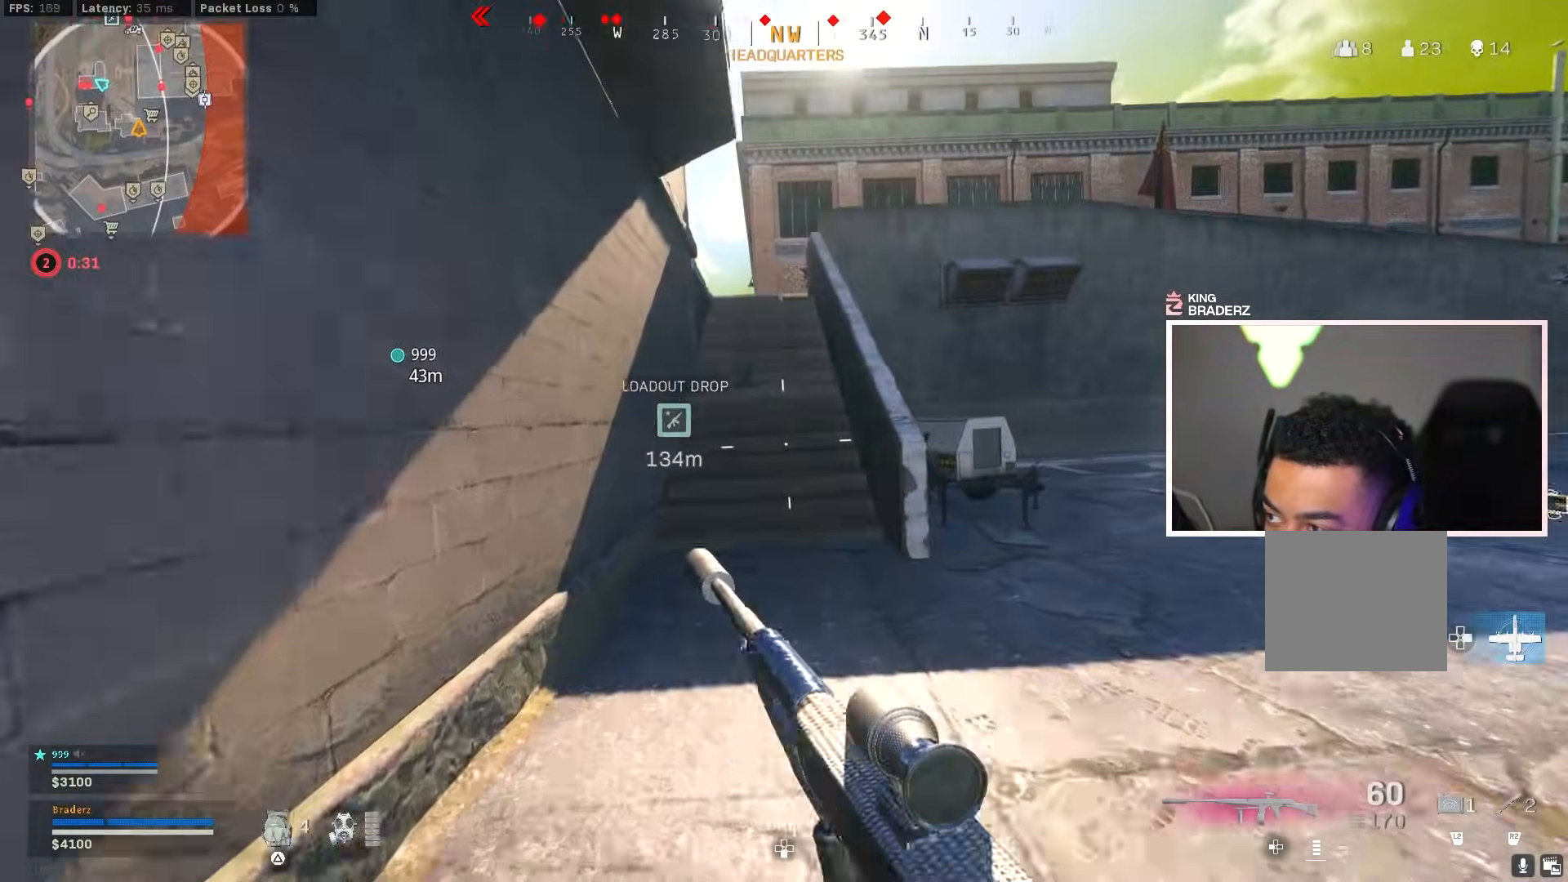
{"buttons": [], "left_stick": "up", "right_stick": "center", "events": [[17, "CIRCLE", "down"], [100, "CIRCLE", "up"], [117, "CROSS", "down"], [217, "CROSS", "up"], [234, "right_stick", "up-right"], [334, "right_stick", "center"], [384, "L3", "down"], [484, "L3", "up"]]}
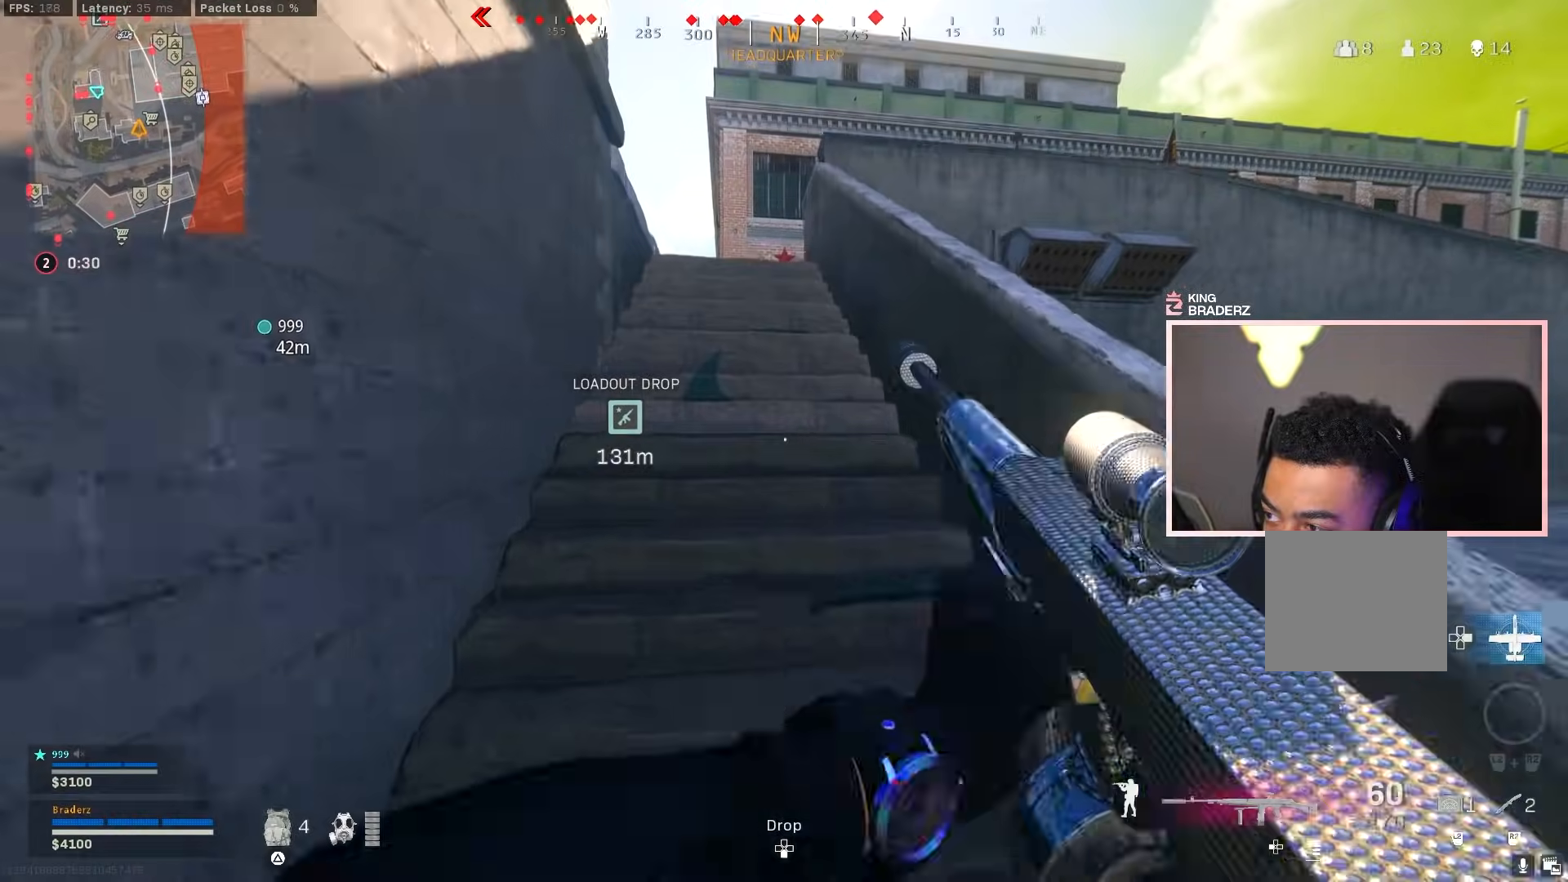
{"buttons": [], "left_stick": "up", "right_stick": "center", "events": []}
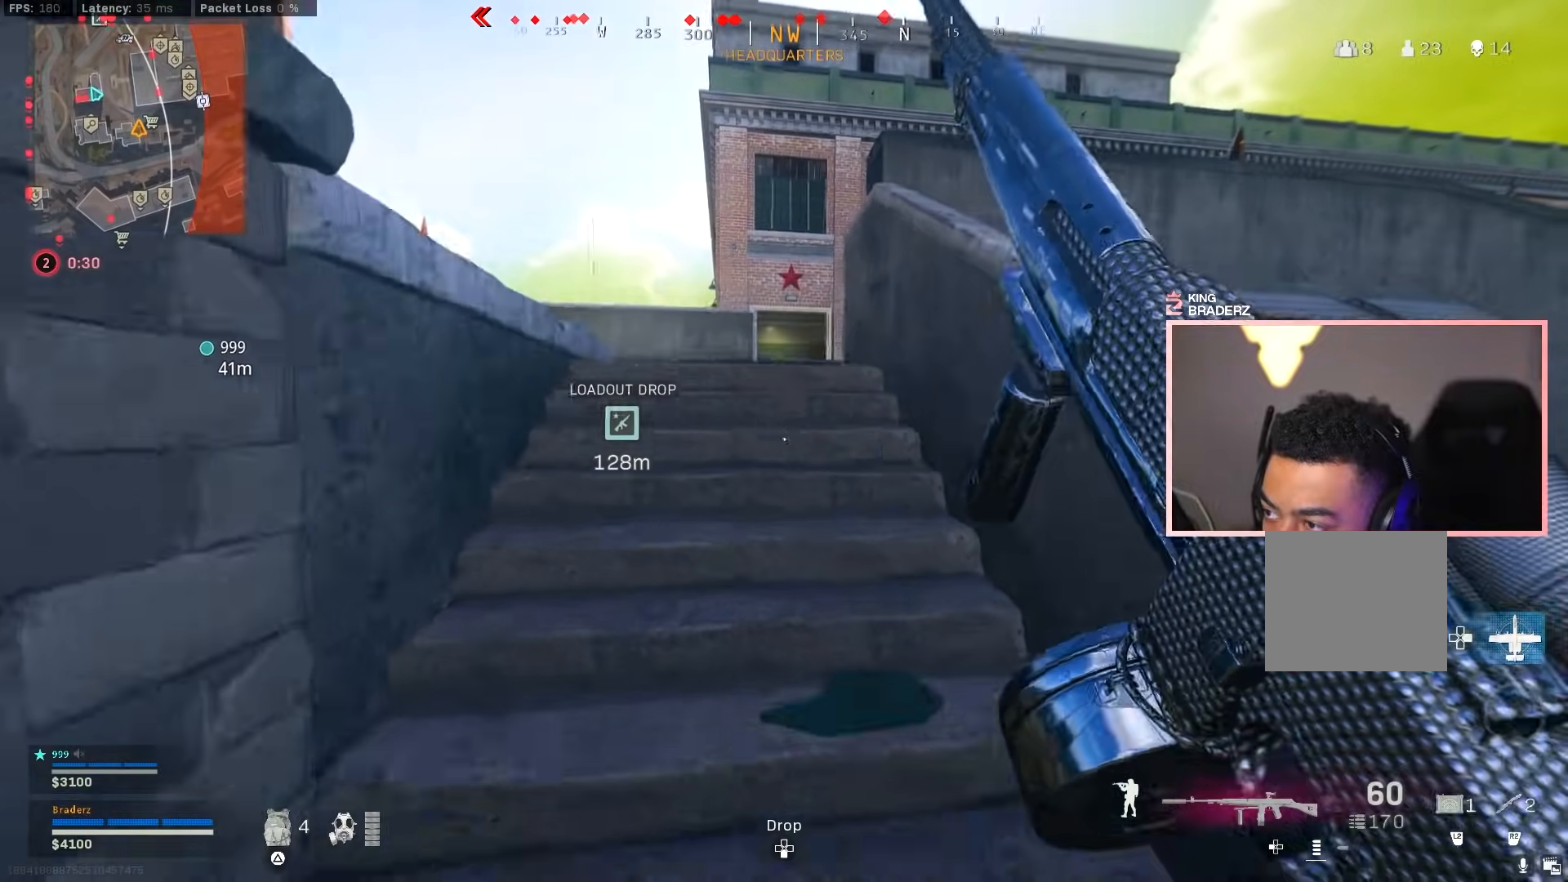
{"buttons": [], "left_stick": "up", "right_stick": "center", "events": [[33, "TRIANGLE", "down"], [117, "TRIANGLE", "up"]]}
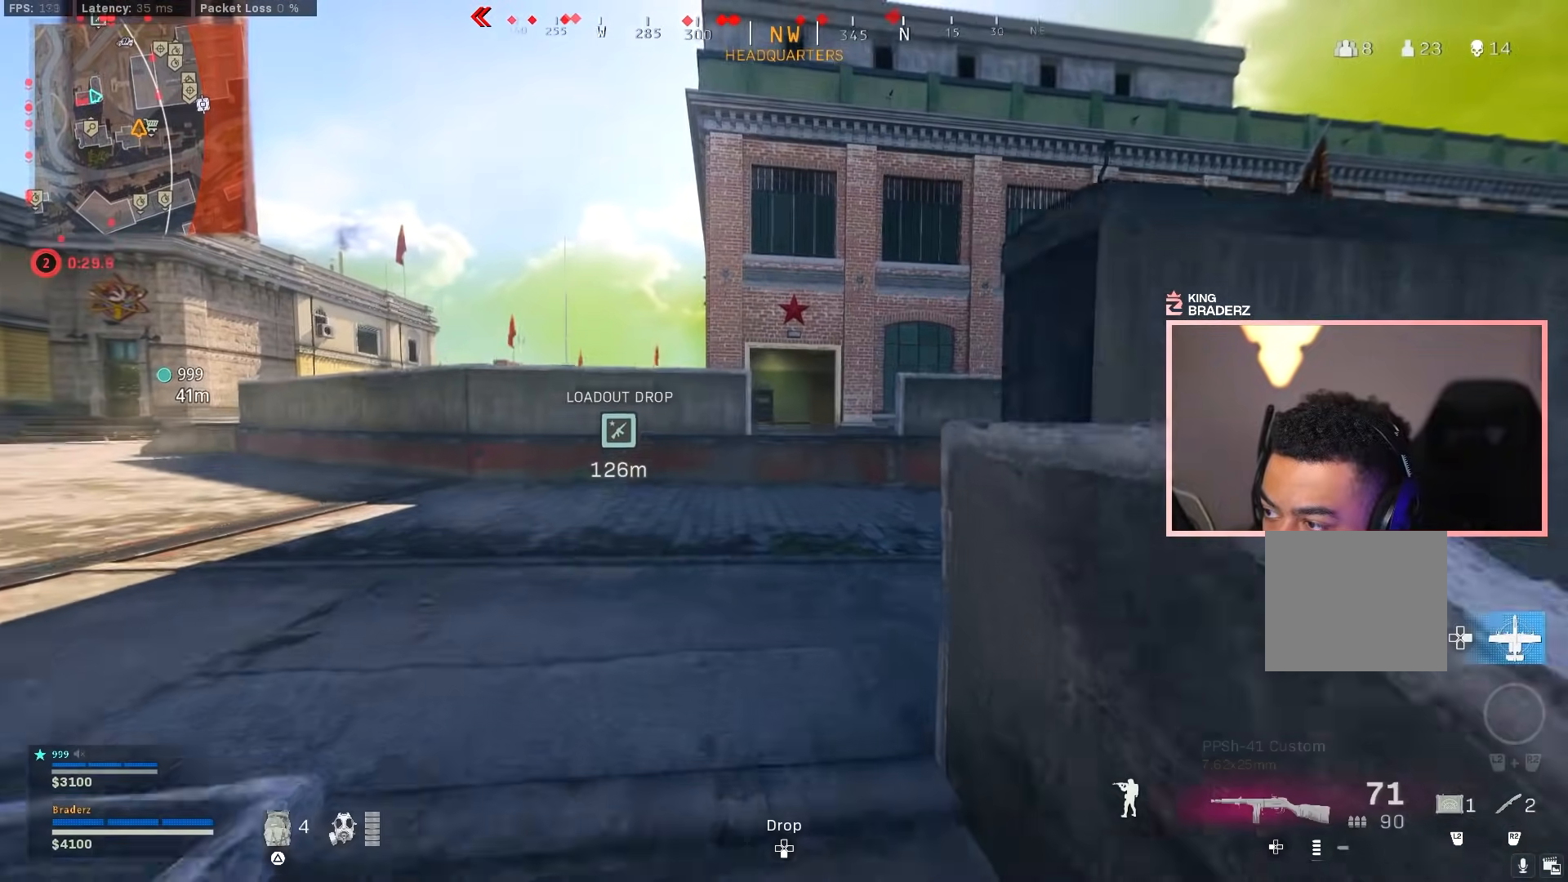
{"buttons": [], "left_stick": "up", "right_stick": "center", "events": [[83, "right_stick", "down-right"], [183, "right_stick", "center"]]}
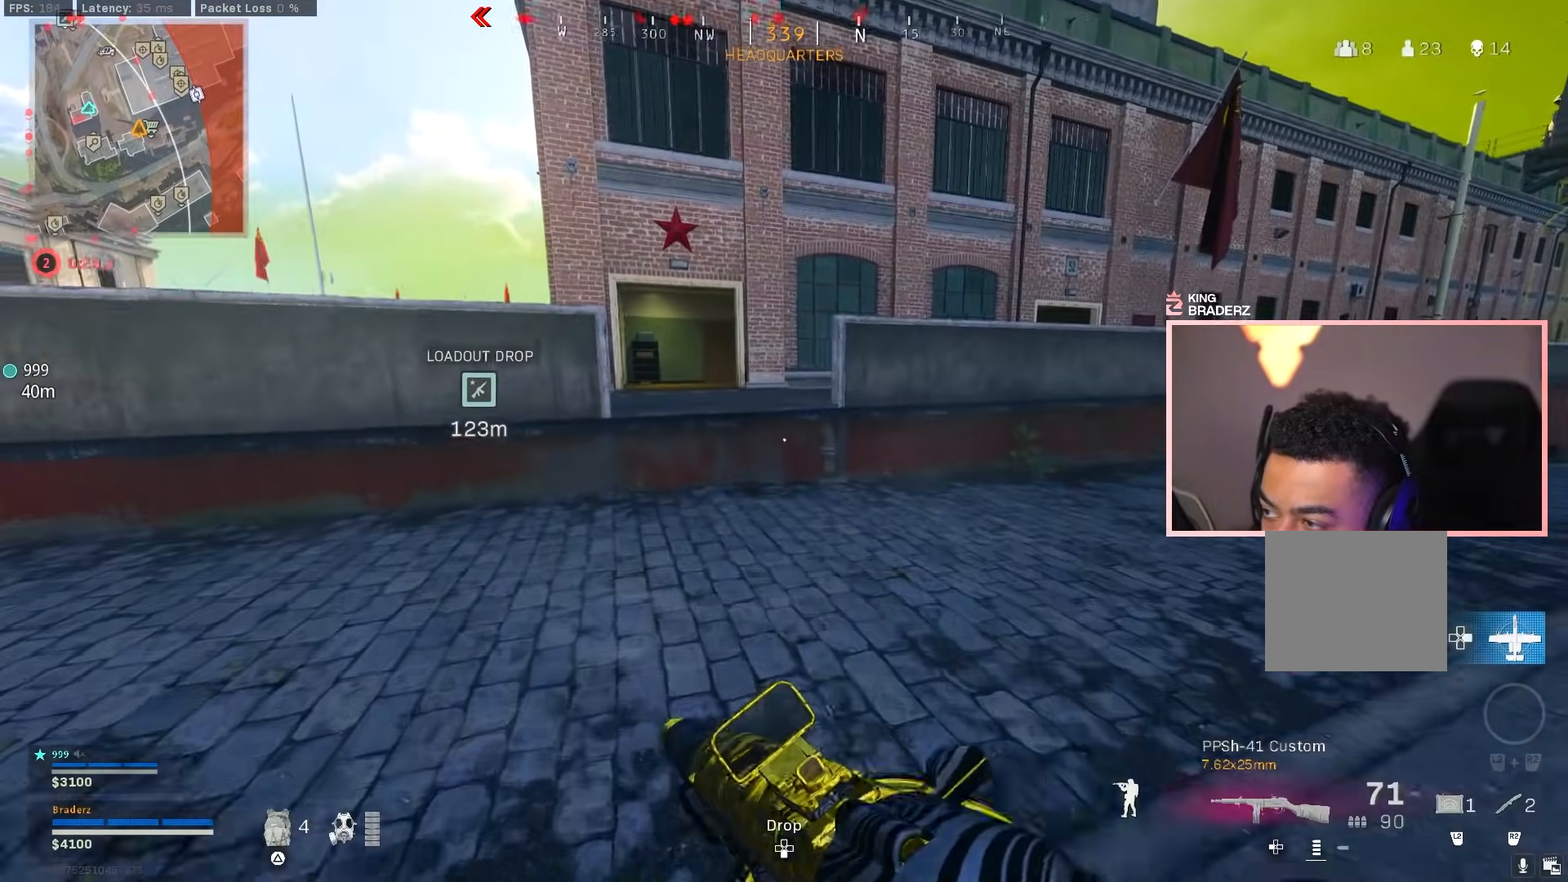
{"buttons": [], "left_stick": "up", "right_stick": "left", "events": [[217, "right_stick", "left"], [300, "right_stick", "center"], [501, "right_stick", "left"]]}
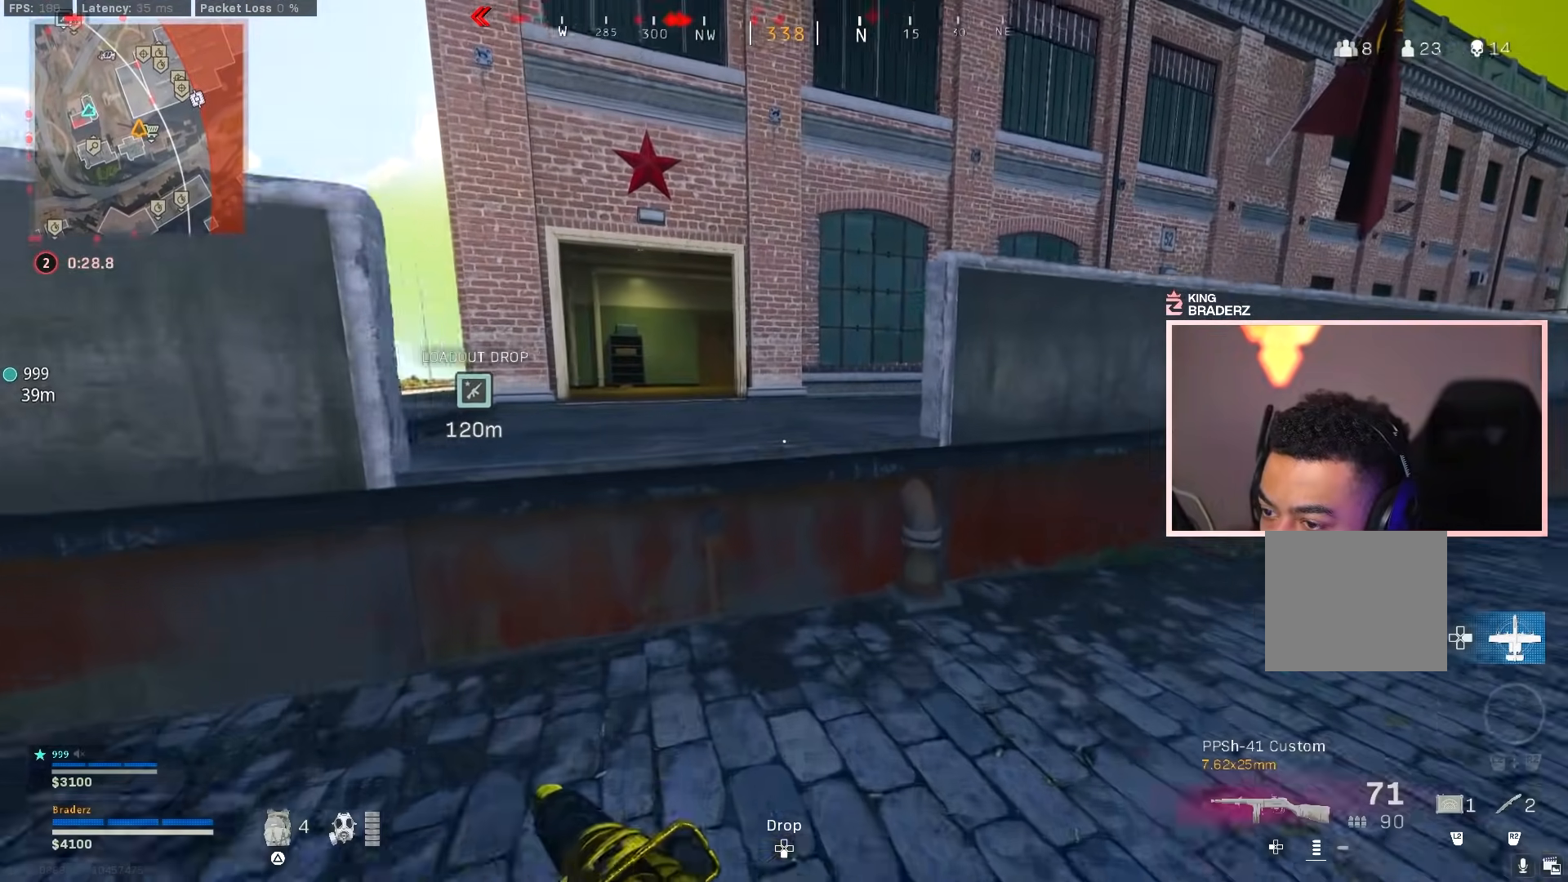
{"buttons": ["L3"], "left_stick": "up-left", "right_stick": "center", "events": [[50, "right_stick", "center"], [116, "CROSS", "down"], [300, "CROSS", "up"], [300, "right_stick", "down"], [450, "L3", "down"], [450, "left_stick", "up-left"], [450, "right_stick", "center"]]}
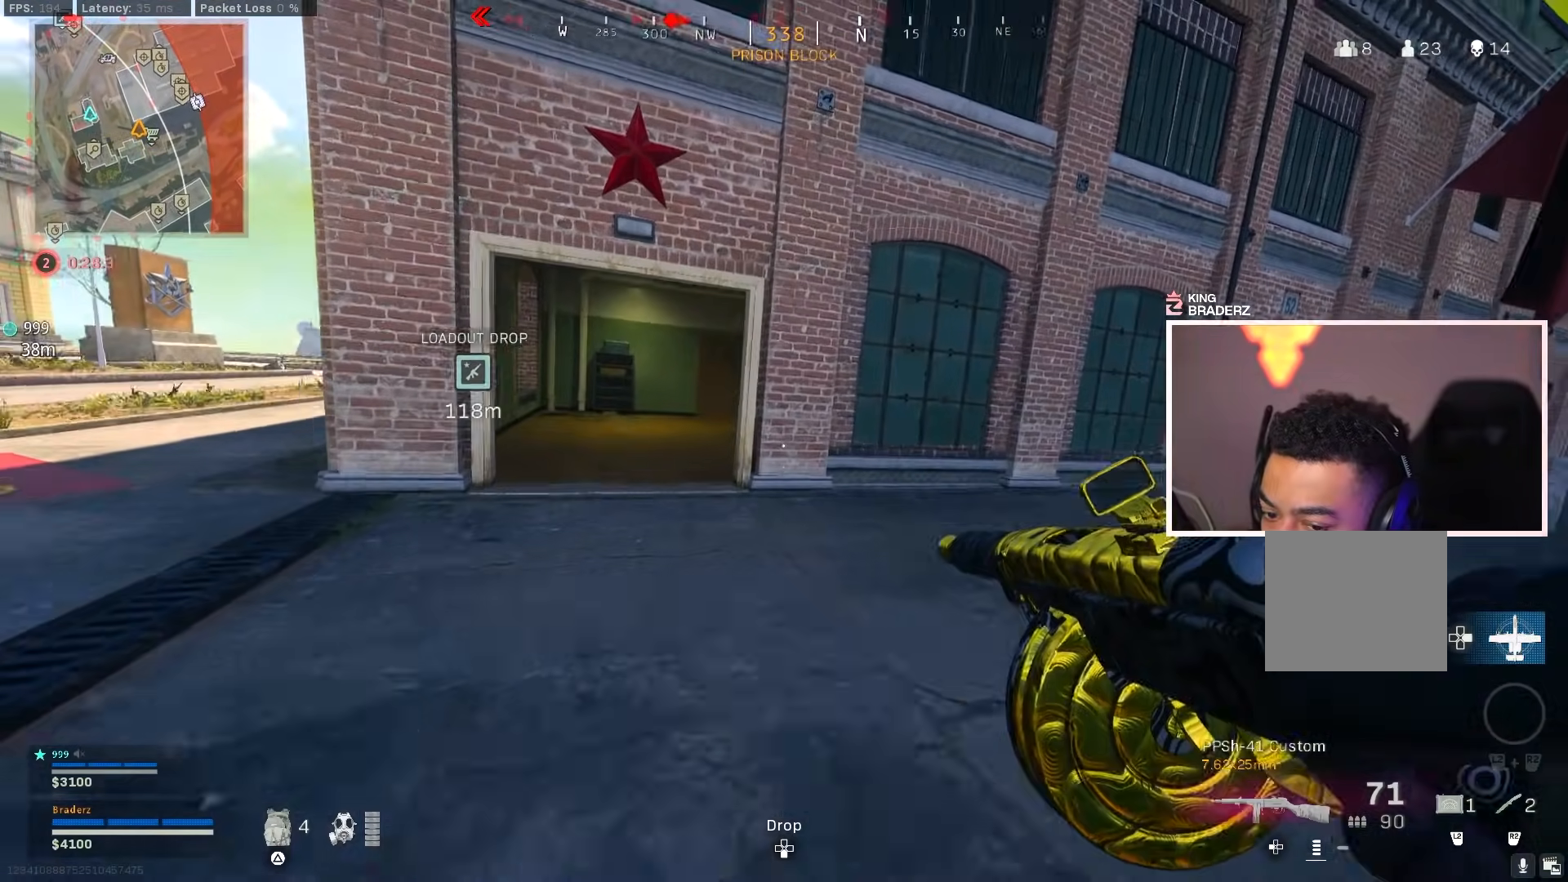
{"buttons": [], "left_stick": "up", "right_stick": "center", "events": [[50, "L3", "up"], [67, "right_stick", "left"], [117, "L3", "down"], [200, "right_stick", "center"], [400, "L3", "up"], [400, "left_stick", "up"]]}
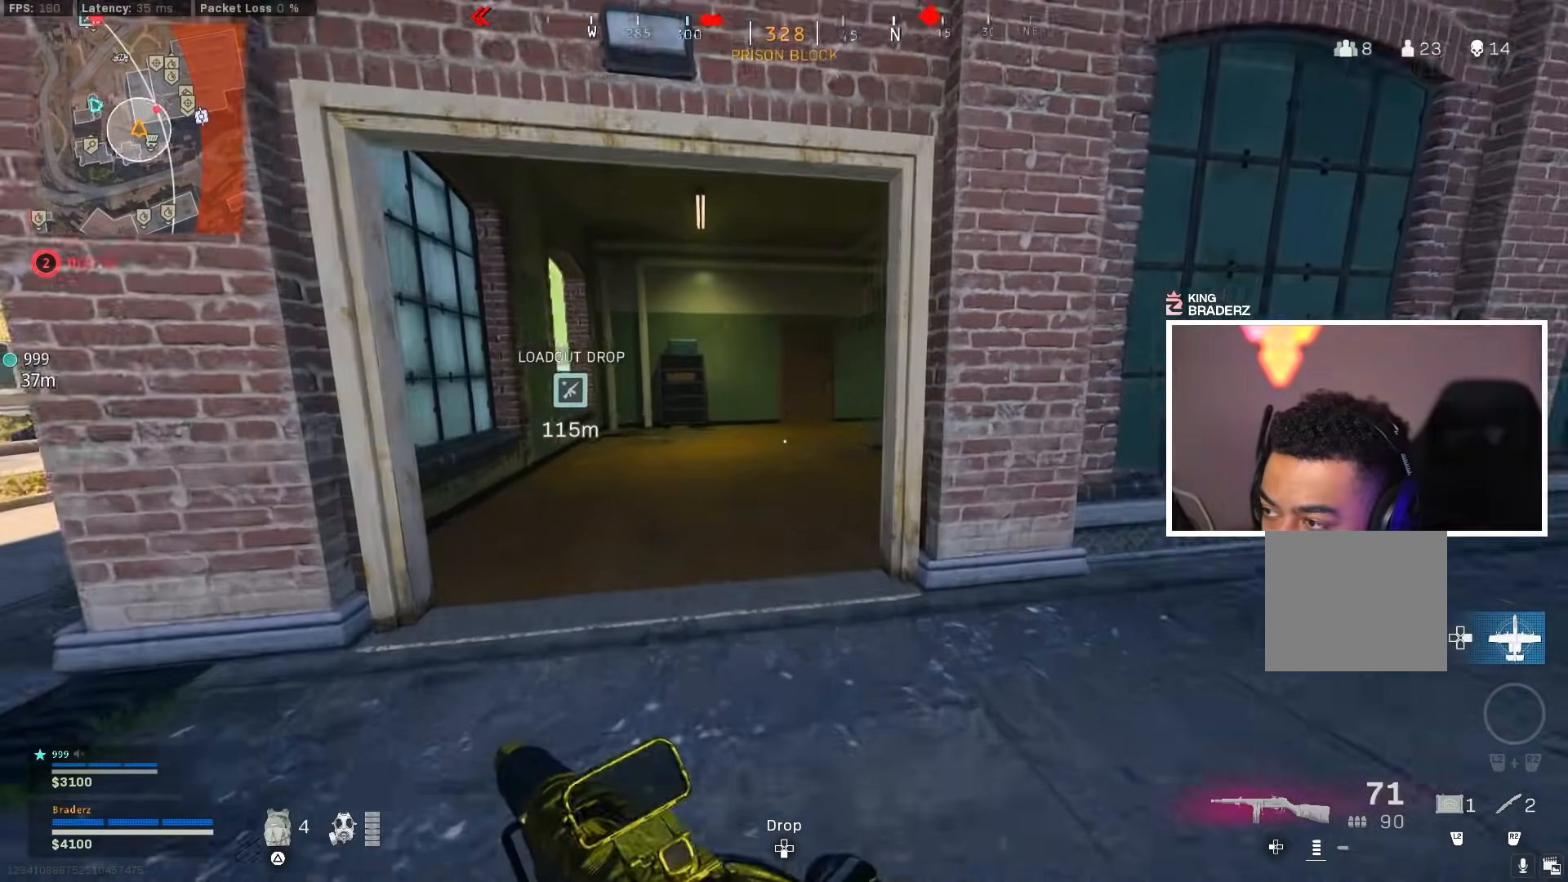
{"buttons": ["L3"], "left_stick": "up", "right_stick": "center", "events": [[16, "CIRCLE", "down"], [133, "CIRCLE", "up"], [133, "right_stick", "right"], [183, "CIRCLE", "down"], [266, "CIRCLE", "up"], [266, "CROSS", "down"], [283, "right_stick", "center"], [350, "CROSS", "up"], [450, "L3", "down"]]}
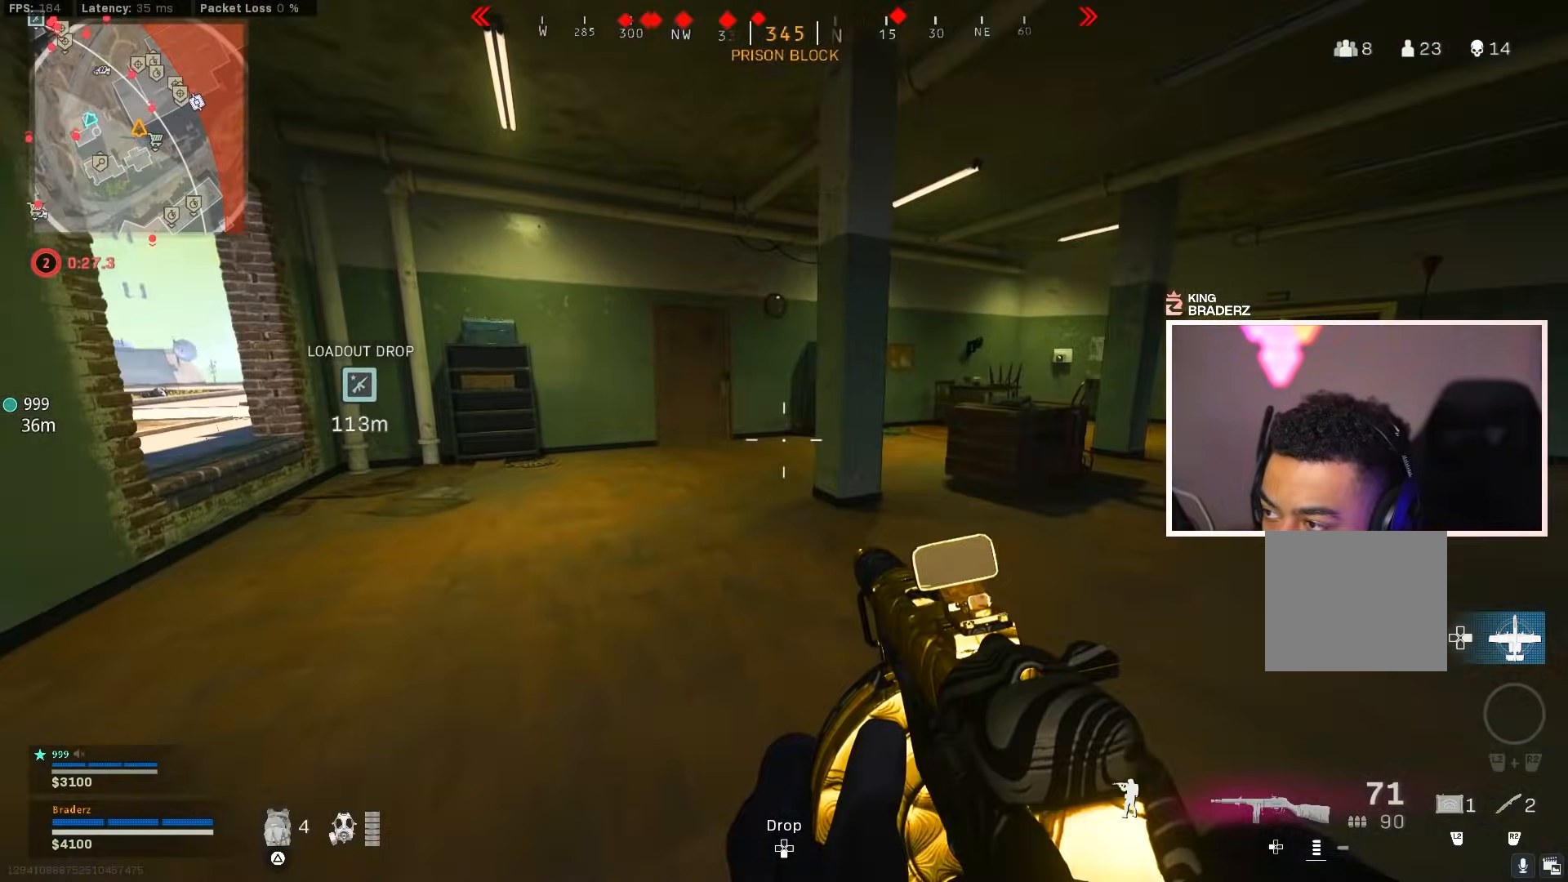
{"buttons": ["CIRCLE", "L3"], "left_stick": "up-left", "right_stick": "left", "events": [[83, "L3", "up"], [133, "L3", "down"], [133, "left_stick", "up-left"], [234, "L3", "up"], [300, "L3", "down"], [384, "L3", "up"], [450, "right_stick", "left"], [467, "L3", "down"], [484, "CIRCLE", "down"]]}
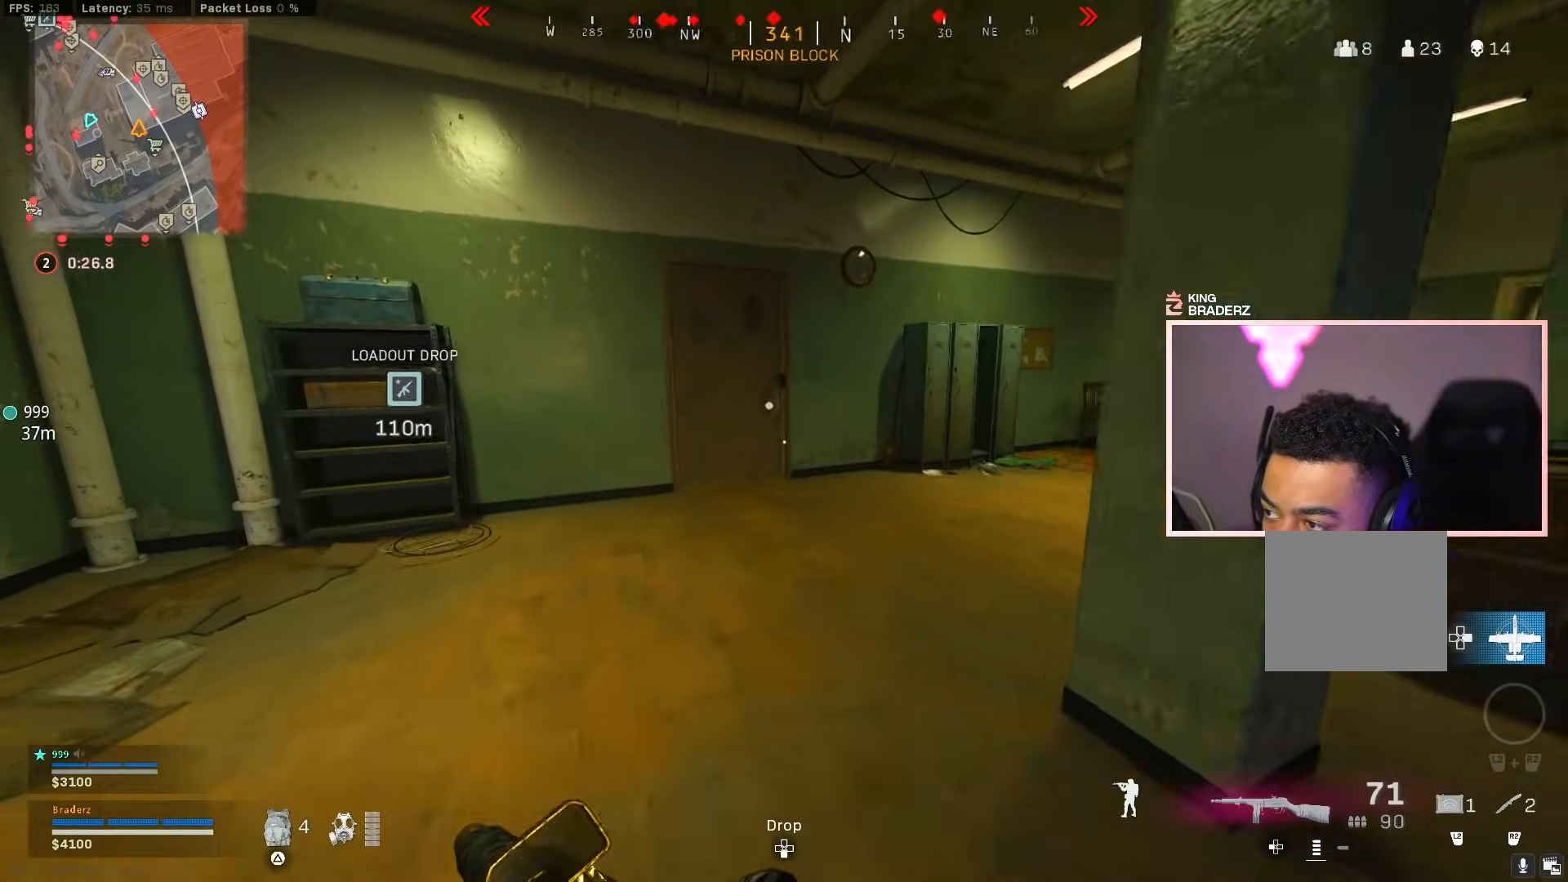
{"buttons": ["L3"], "left_stick": "up", "right_stick": "center", "events": [[33, "L3", "up"], [33, "left_stick", "up"], [66, "CIRCLE", "up"], [66, "right_stick", "center"], [116, "CIRCLE", "down"], [216, "CIRCLE", "up"], [216, "CROSS", "down"], [316, "CROSS", "up"], [417, "L3", "down"]]}
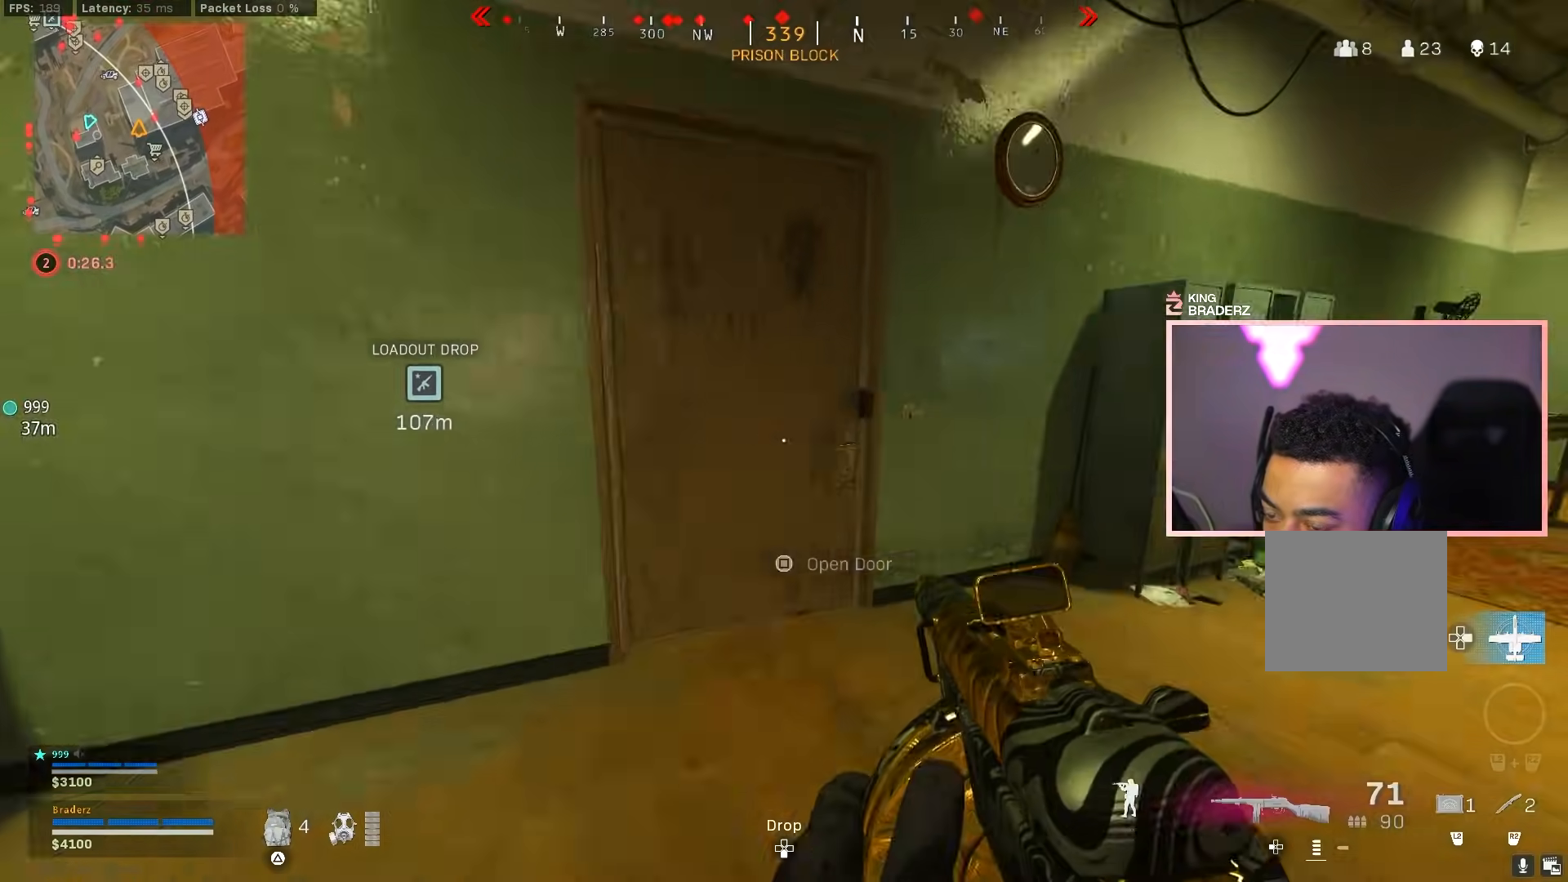
{"buttons": [], "left_stick": "up", "right_stick": "left", "events": [[33, "L3", "up"], [100, "L3", "down"], [150, "right_stick", "left"], [200, "L3", "up"], [284, "L3", "down"], [334, "right_stick", "center"], [384, "L3", "up"], [434, "right_stick", "left"]]}
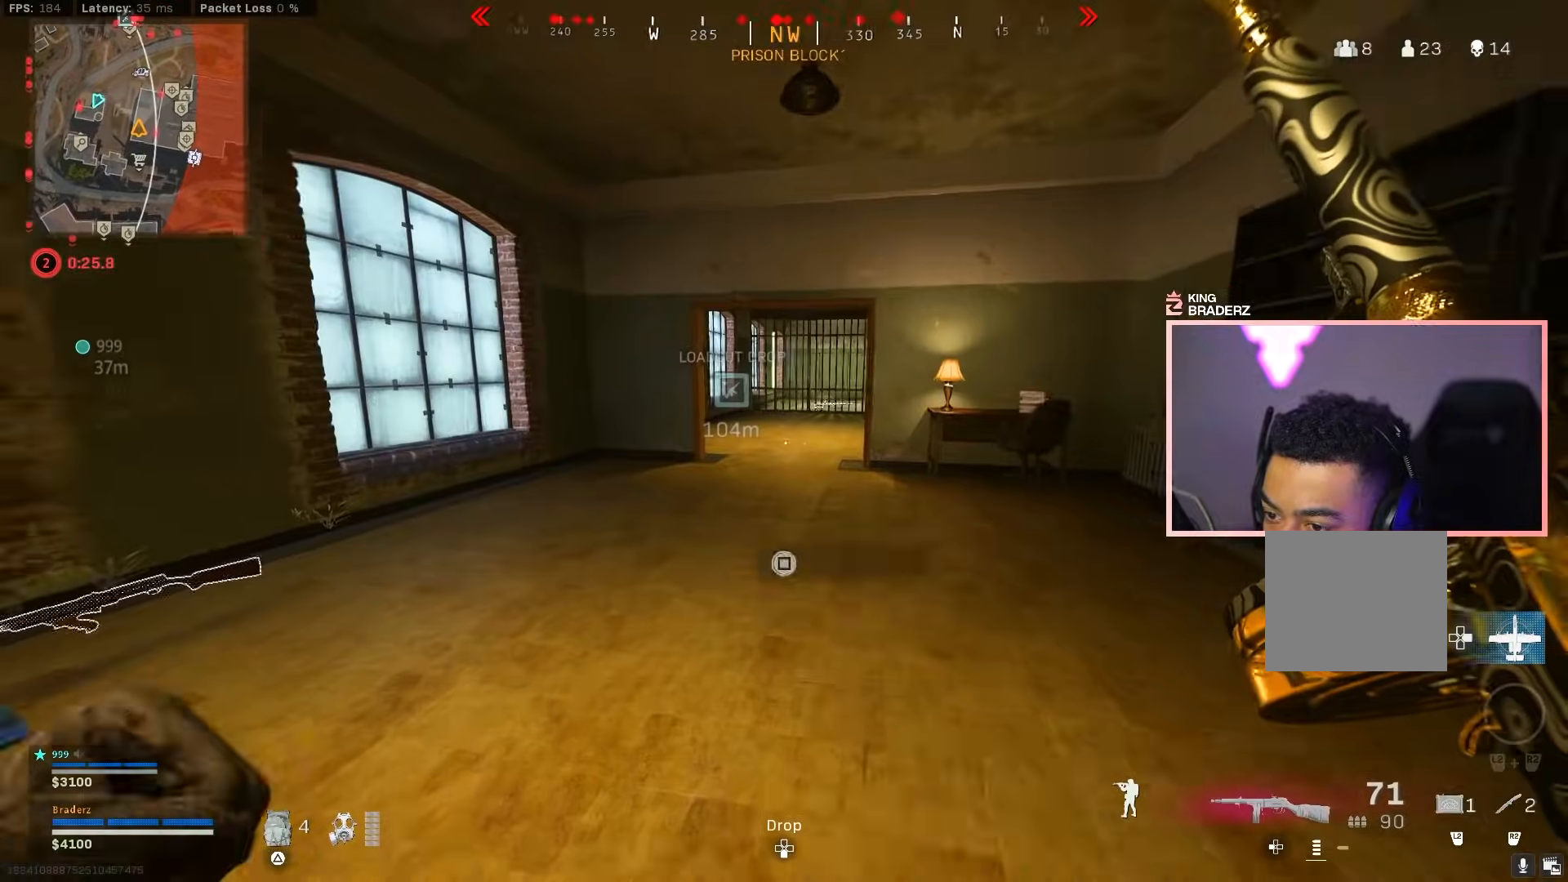
{"buttons": [], "left_stick": "up", "right_stick": "center", "events": [[50, "right_stick", "center"], [116, "CIRCLE", "down"], [216, "CIRCLE", "up"], [266, "right_stick", "right"], [283, "CIRCLE", "down"], [367, "CROSS", "down"], [383, "CIRCLE", "up"], [417, "right_stick", "center"], [467, "CROSS", "up"]]}
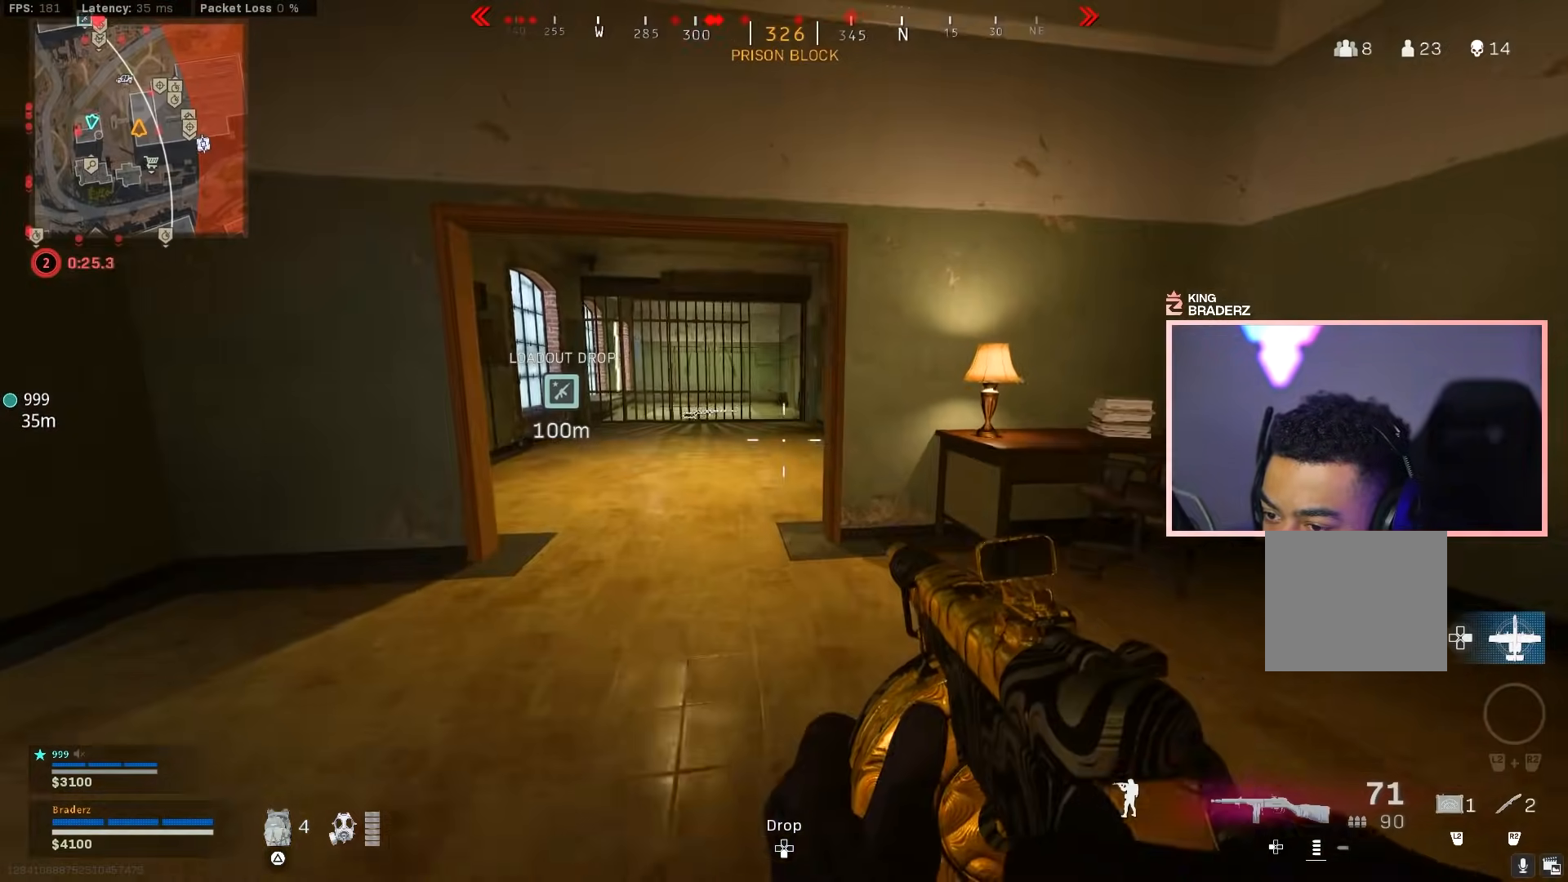
{"buttons": [], "left_stick": "up", "right_stick": "right", "events": [[117, "L3", "down"], [217, "right_stick", "right"], [234, "L3", "up"], [317, "L3", "down"], [400, "right_stick", "center"], [434, "L3", "up"], [450, "right_stick", "right"]]}
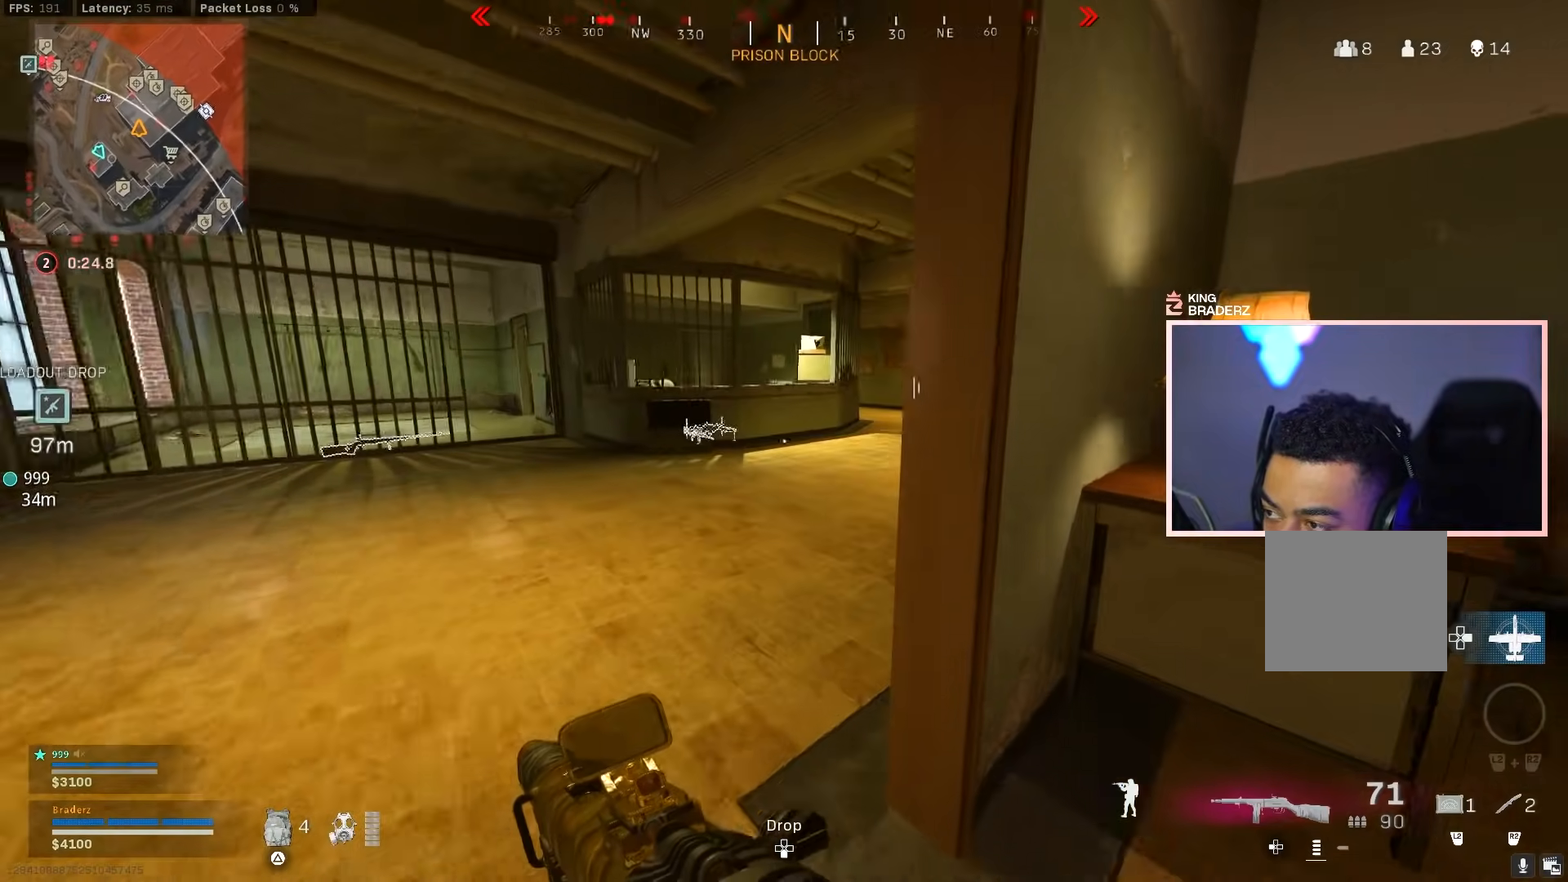
{"buttons": ["CROSS", "CIRCLE"], "left_stick": "up-right", "right_stick": "center", "events": [[133, "right_stick", "center"], [250, "CIRCLE", "down"], [350, "CIRCLE", "up"], [433, "CIRCLE", "down"], [467, "left_stick", "up-right"], [500, "CROSS", "down"]]}
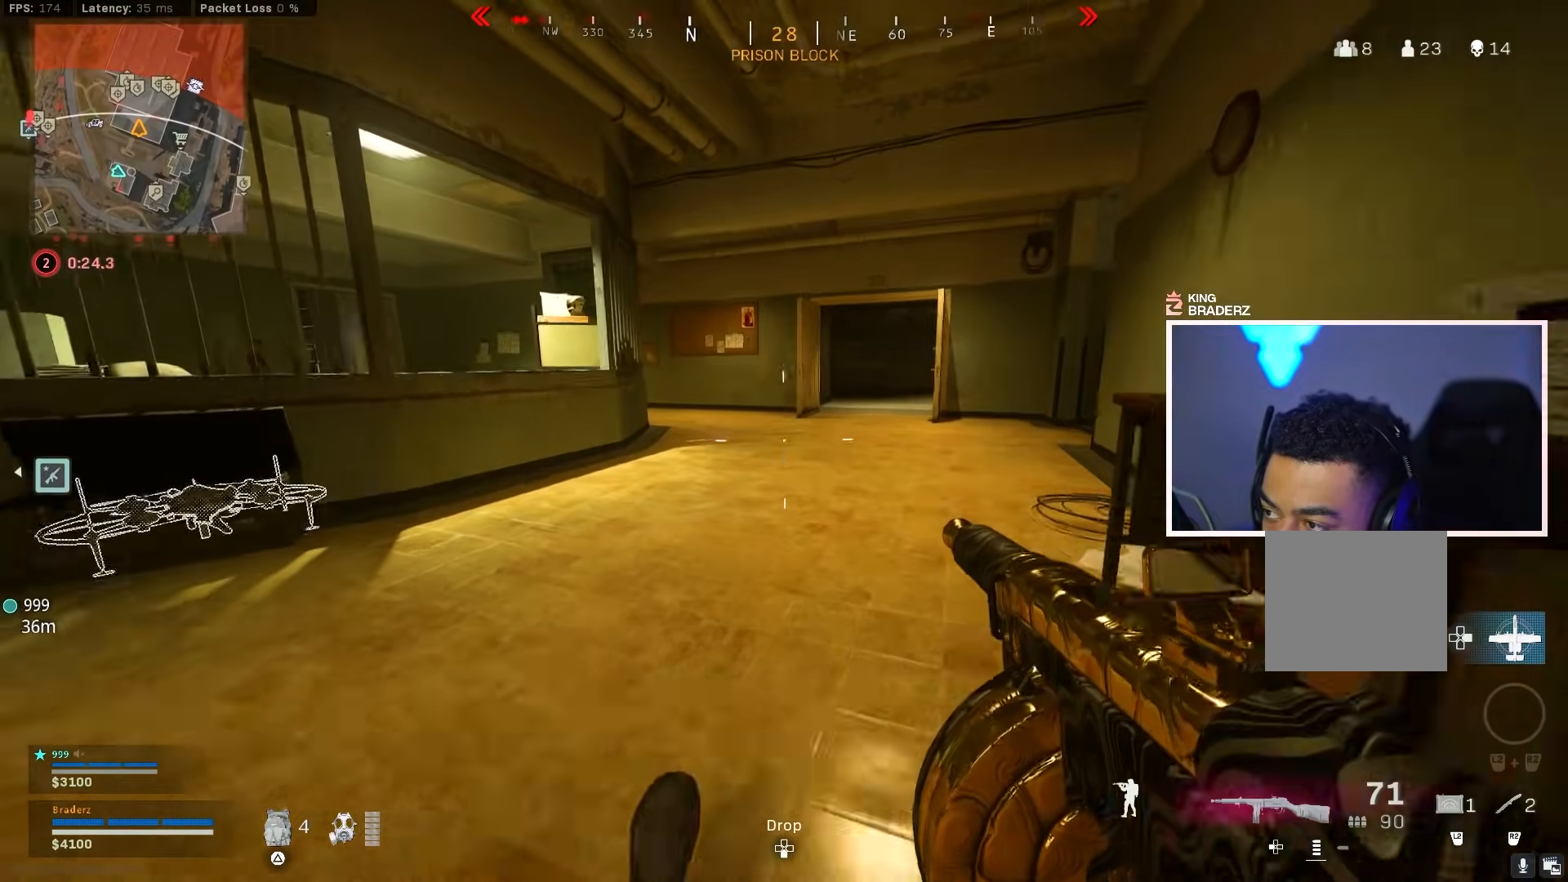
{"buttons": [], "left_stick": "up-right", "right_stick": "center", "events": [[33, "CIRCLE", "up"], [33, "right_stick", "right"], [100, "CROSS", "up"], [284, "right_stick", "center"]]}
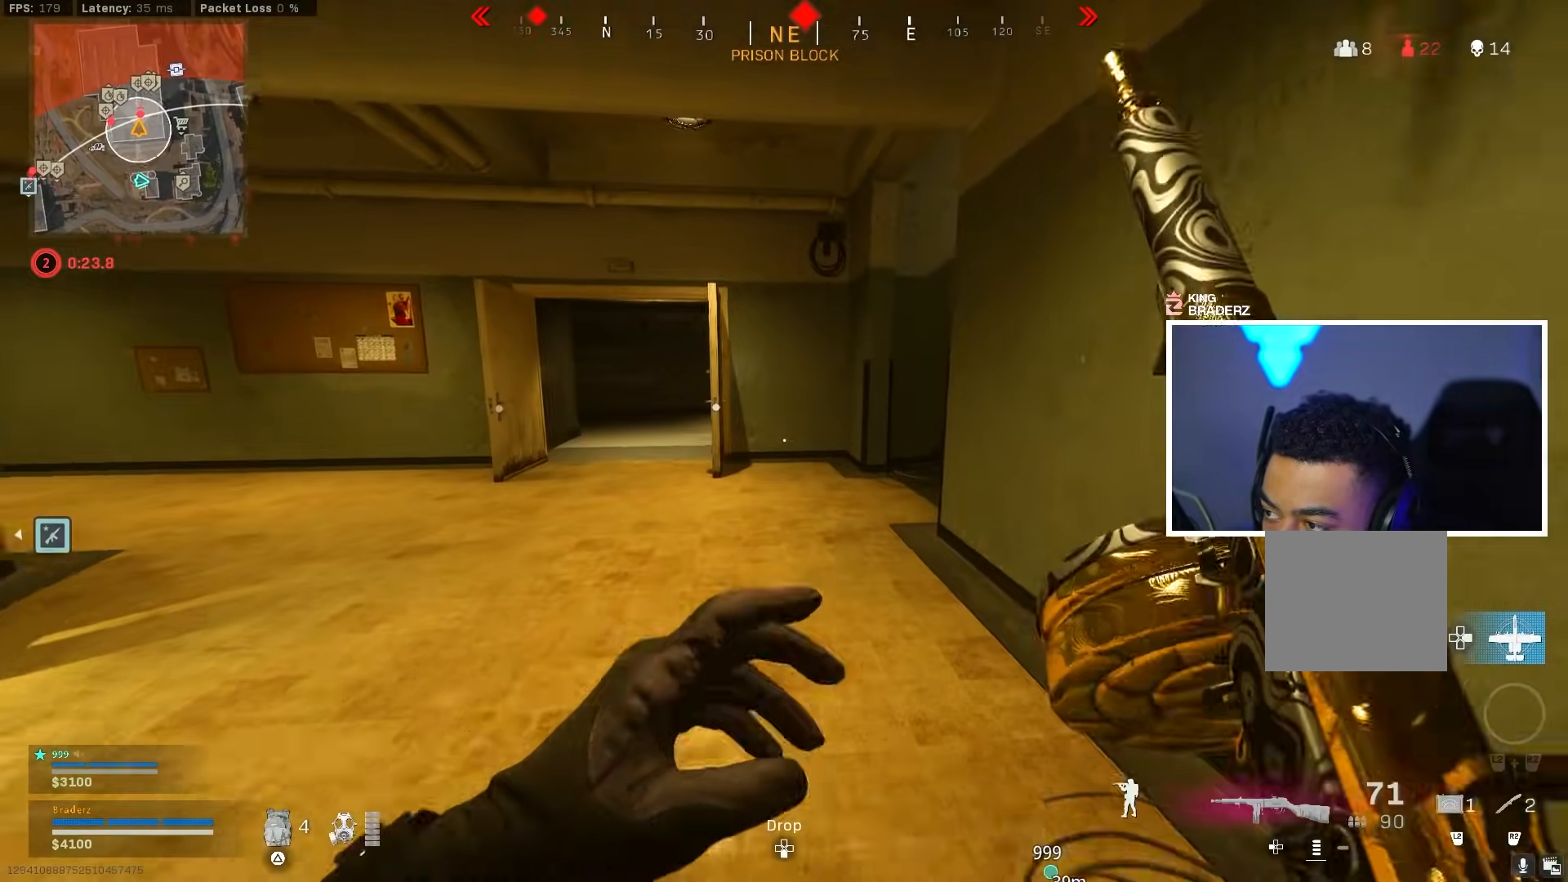
{"buttons": [], "left_stick": "up-right", "right_stick": "left", "events": [[83, "right_stick", "left"], [216, "left_stick", "right"], [250, "right_stick", "up-left"], [317, "left_stick", "up-right"], [433, "right_stick", "left"]]}
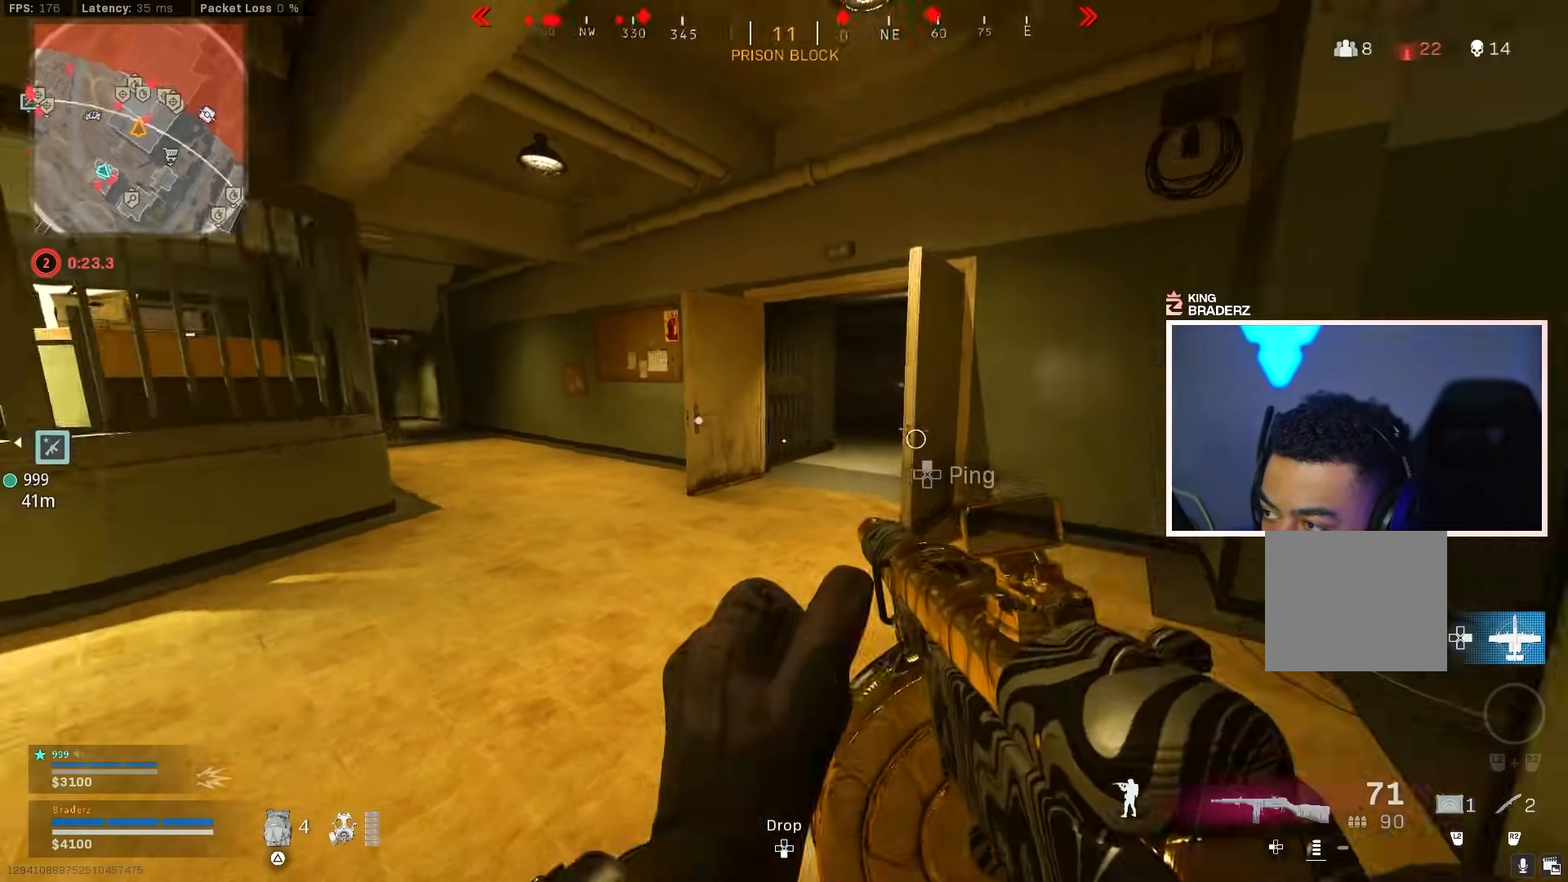
{"buttons": [], "left_stick": "up-right", "right_stick": "up-right", "events": [[100, "right_stick", "center"], [200, "left_stick", "down-left"], [317, "left_stick", "center"], [400, "right_stick", "up-right"], [501, "left_stick", "up-right"]]}
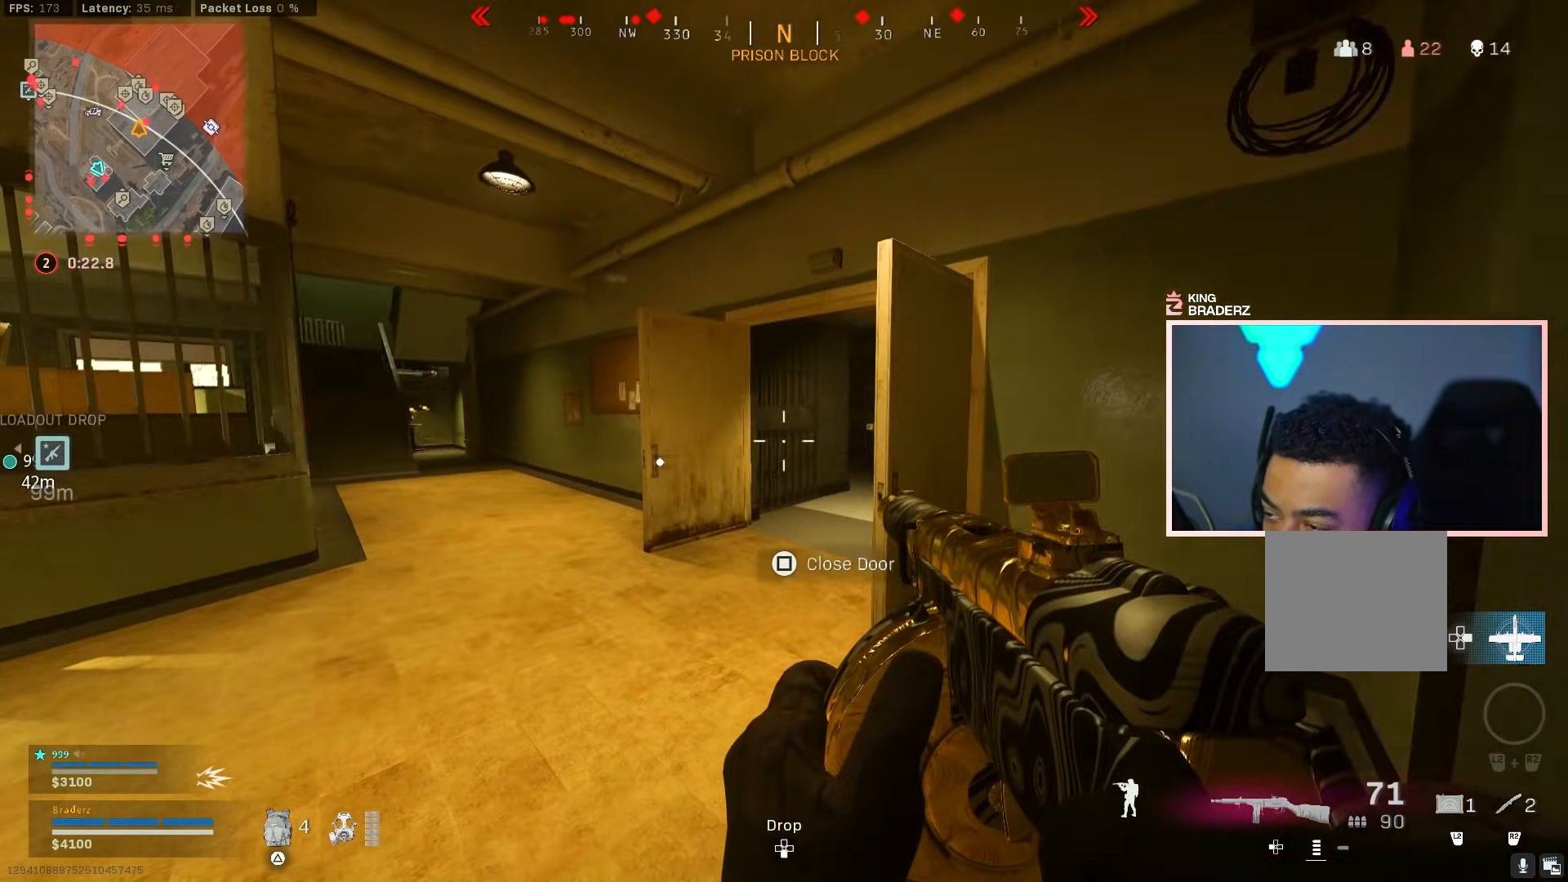
{"buttons": [], "left_stick": "up", "right_stick": "down-right", "events": [[150, "left_stick", "up"], [166, "L3", "down"], [283, "L3", "up"], [300, "right_stick", "center"], [350, "L3", "down"], [450, "L3", "up"], [483, "right_stick", "down-right"]]}
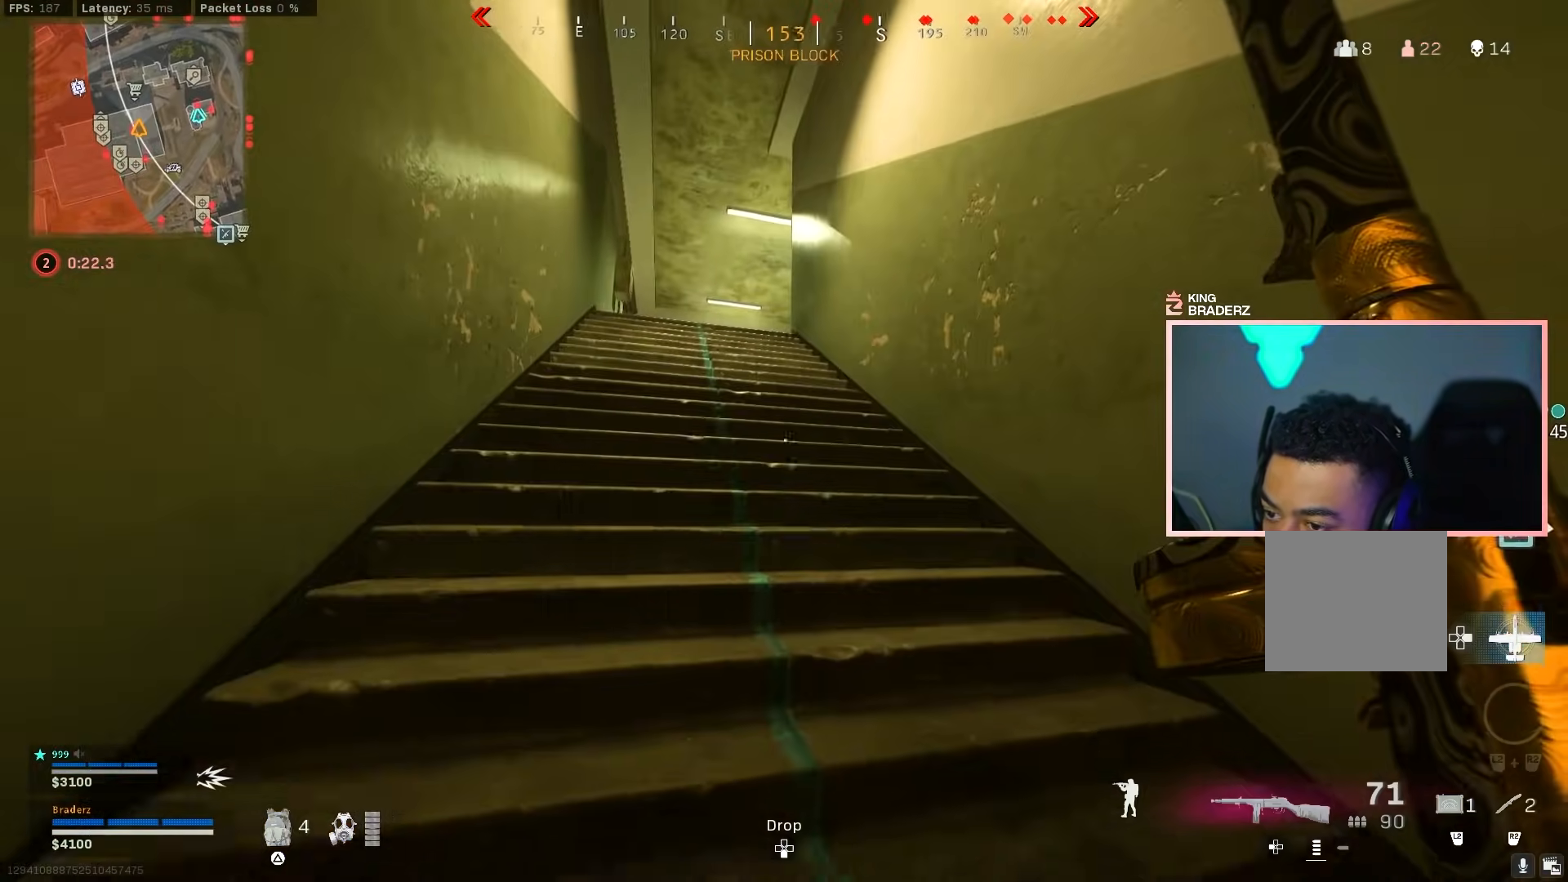
{"buttons": [], "left_stick": "up", "right_stick": "down", "events": [[83, "right_stick", "center"], [300, "right_stick", "down"]]}
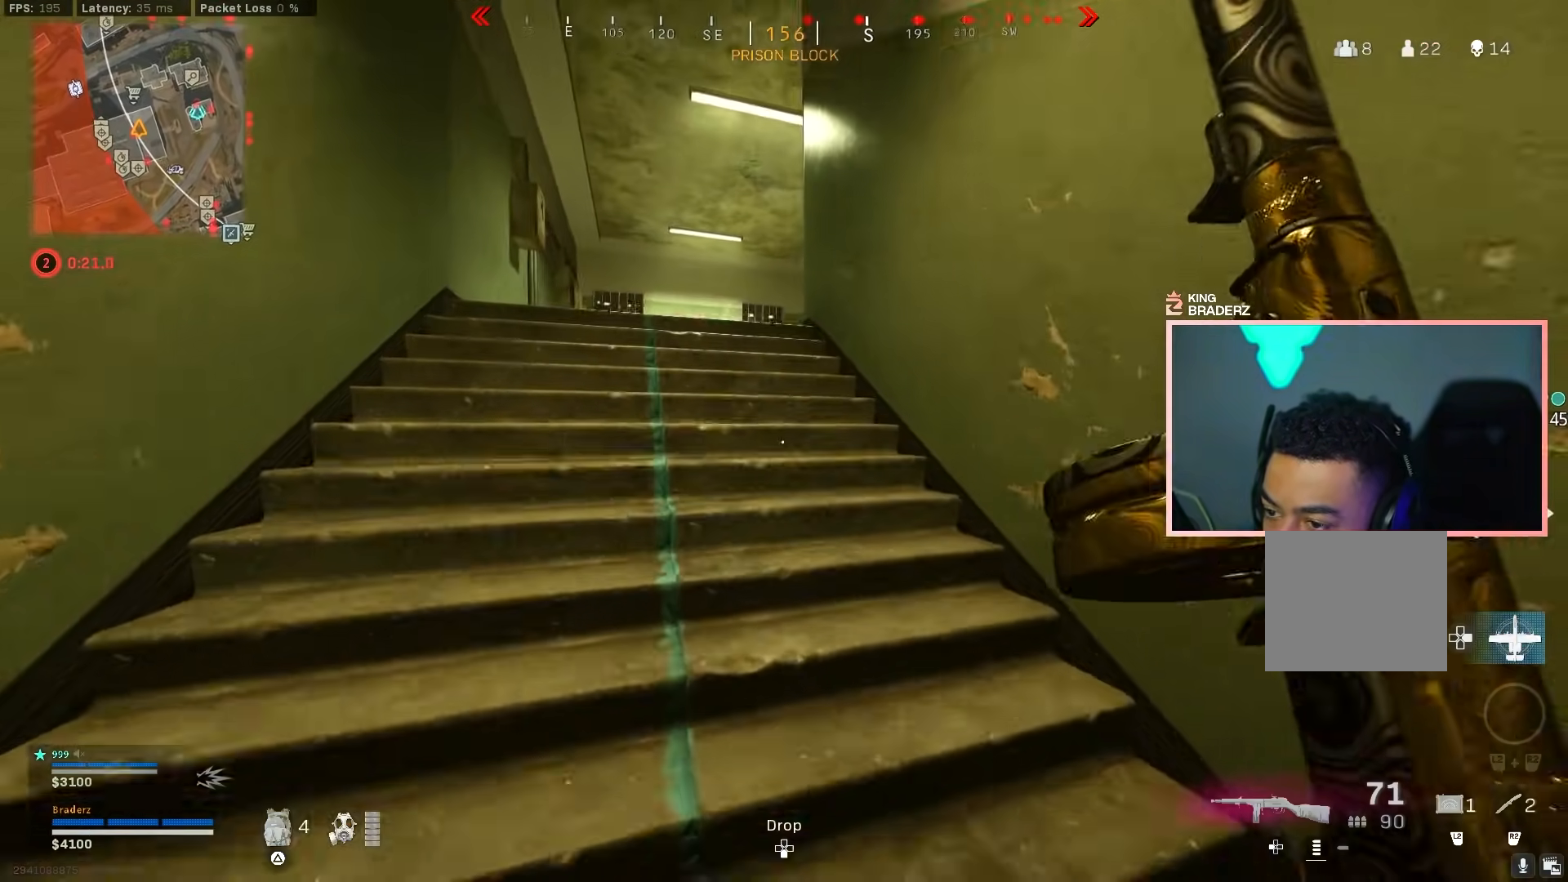
{"buttons": [], "left_stick": "up", "right_stick": "center", "events": [[200, "right_stick", "center"]]}
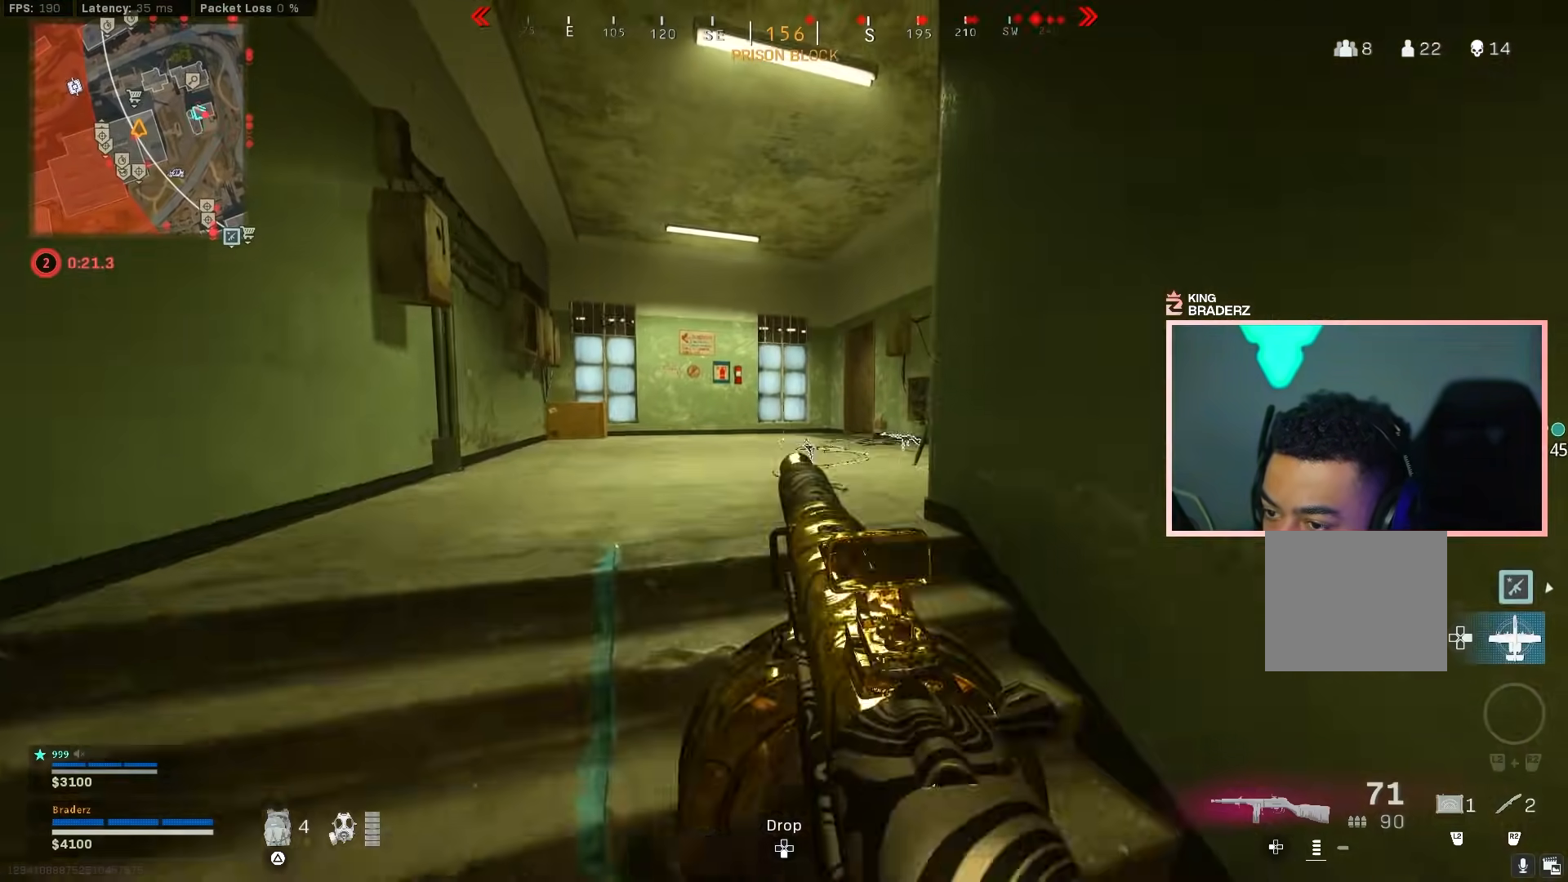
{"buttons": [], "left_stick": "up", "right_stick": "center", "events": [[83, "right_stick", "down-right"], [234, "right_stick", "center"]]}
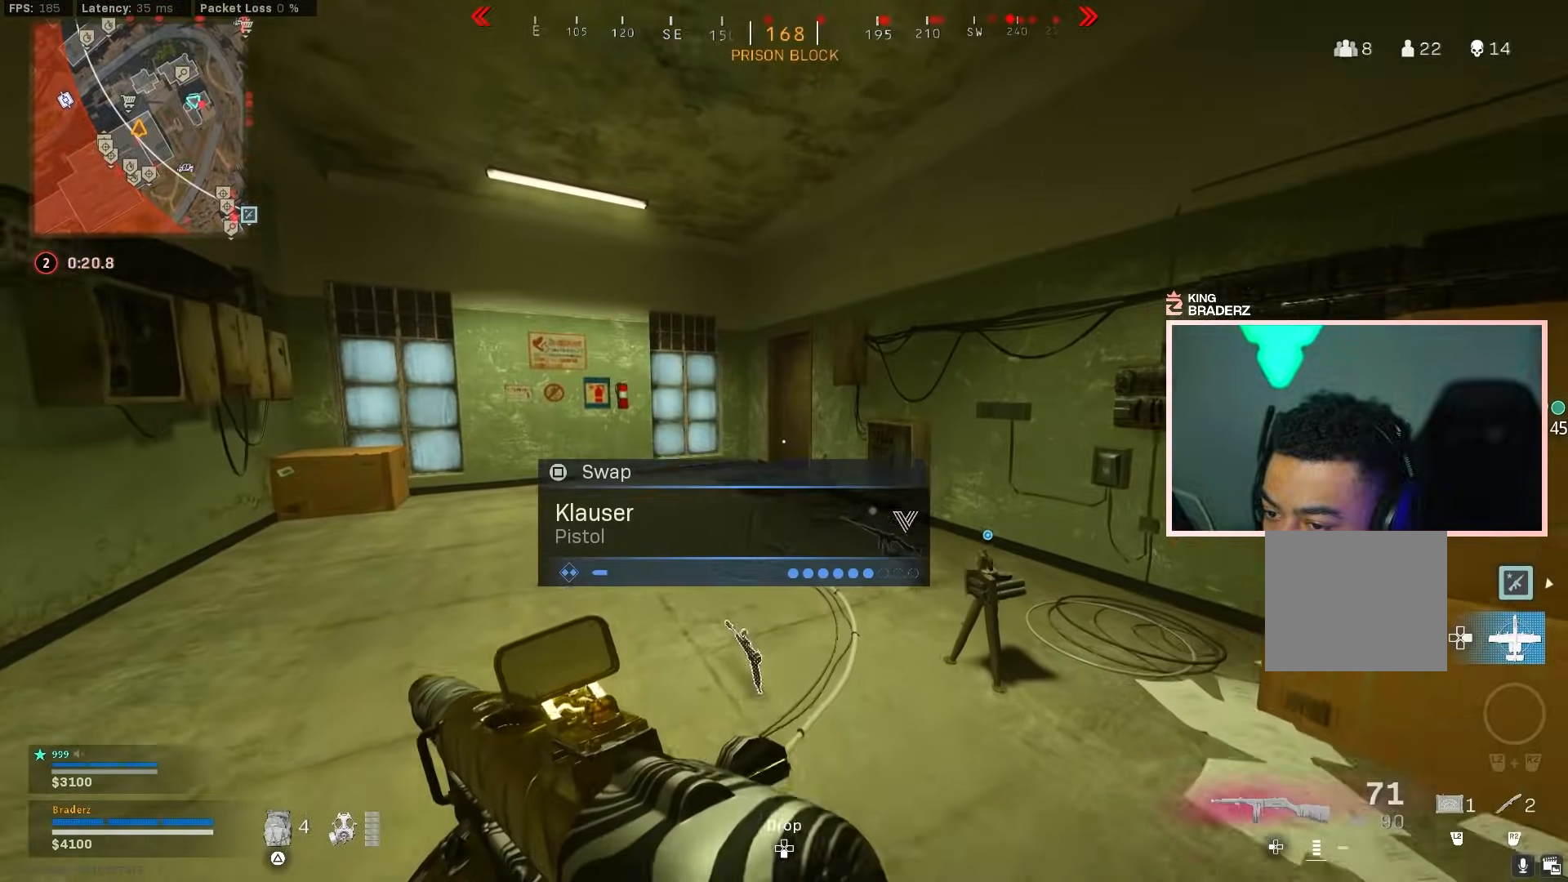
{"buttons": [], "left_stick": "up", "right_stick": "right", "events": [[116, "CIRCLE", "down"], [200, "CIRCLE", "up"], [250, "CIRCLE", "down"], [316, "CROSS", "down"], [350, "CIRCLE", "up"], [417, "CROSS", "up"], [433, "right_stick", "right"]]}
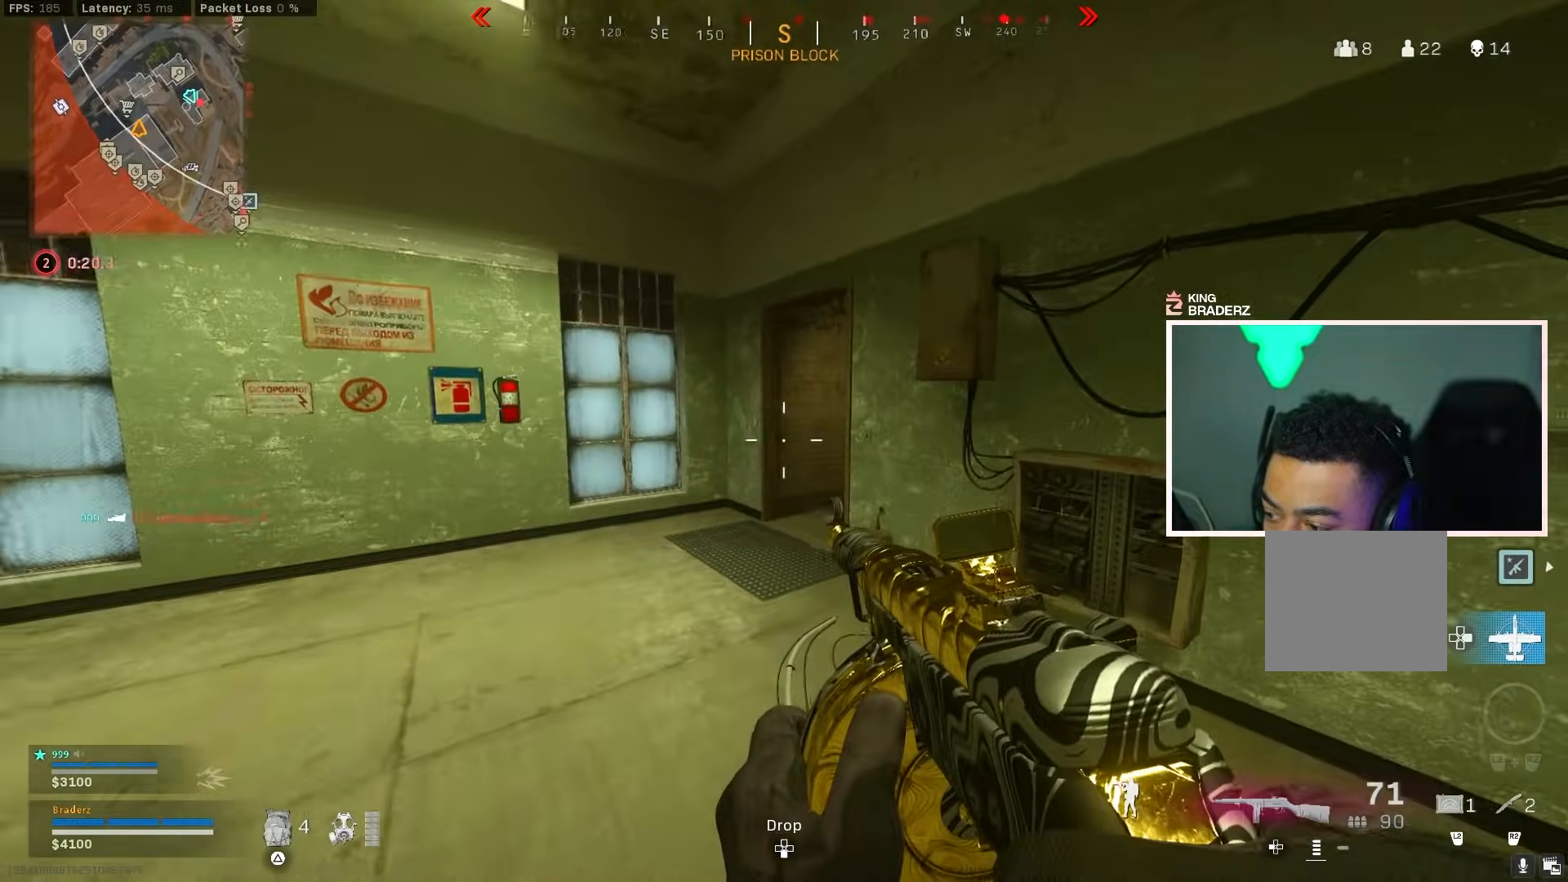
{"buttons": [], "left_stick": "up-left", "right_stick": "right", "events": [[67, "L3", "down"], [67, "left_stick", "up-left"], [167, "L3", "up"], [234, "L3", "down"], [334, "L3", "up"], [334, "right_stick", "center"], [400, "L3", "down"], [434, "right_stick", "right"], [501, "L3", "up"]]}
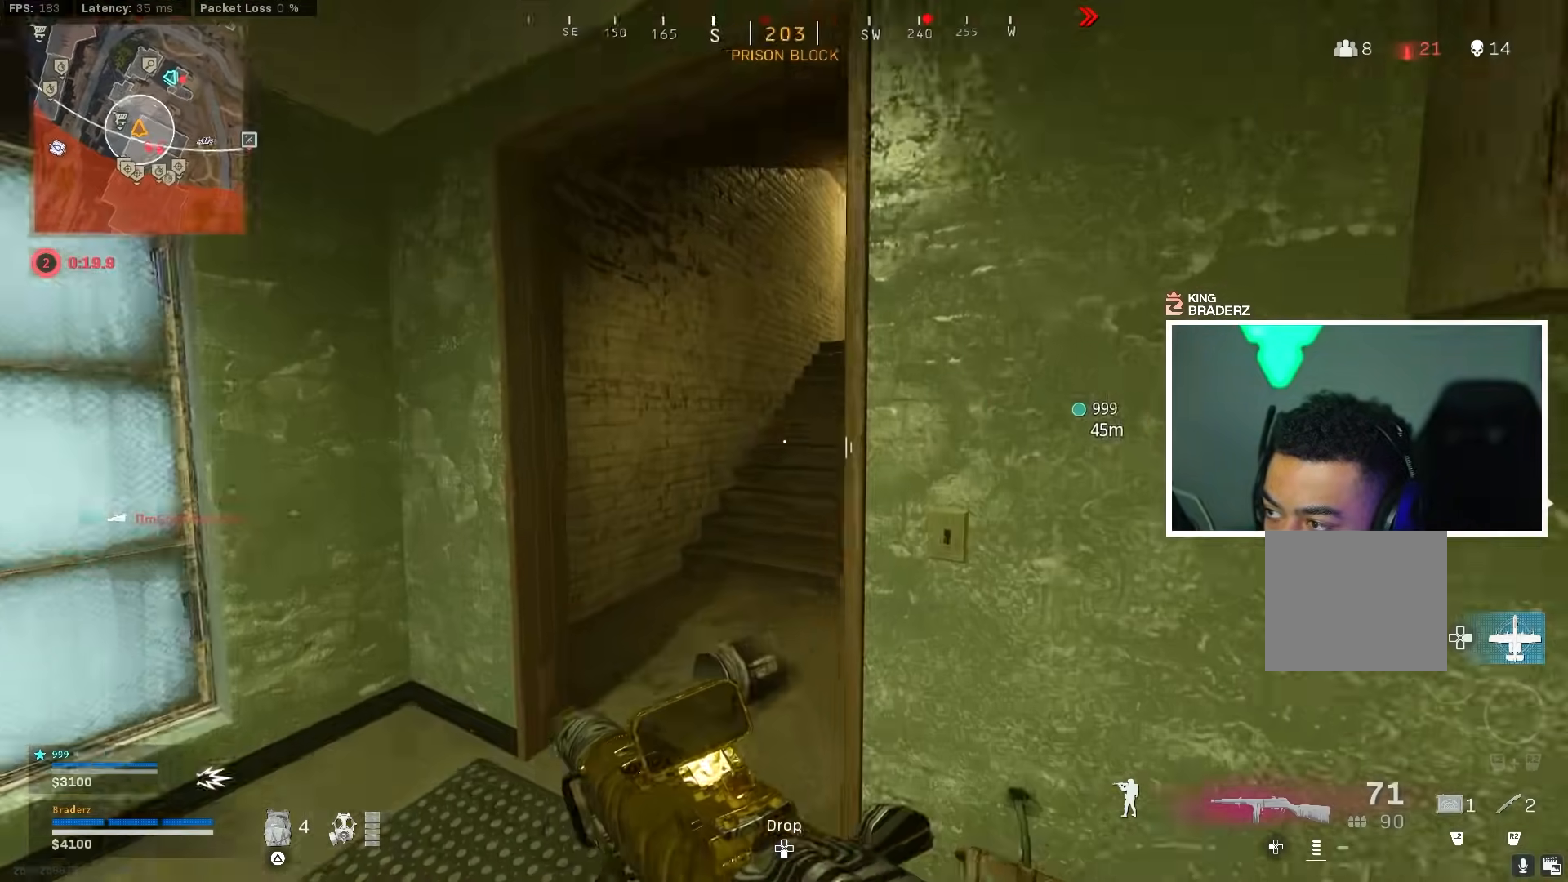
{"buttons": [], "left_stick": "up-left", "right_stick": "right", "events": [[250, "right_stick", "up-right"], [383, "right_stick", "right"]]}
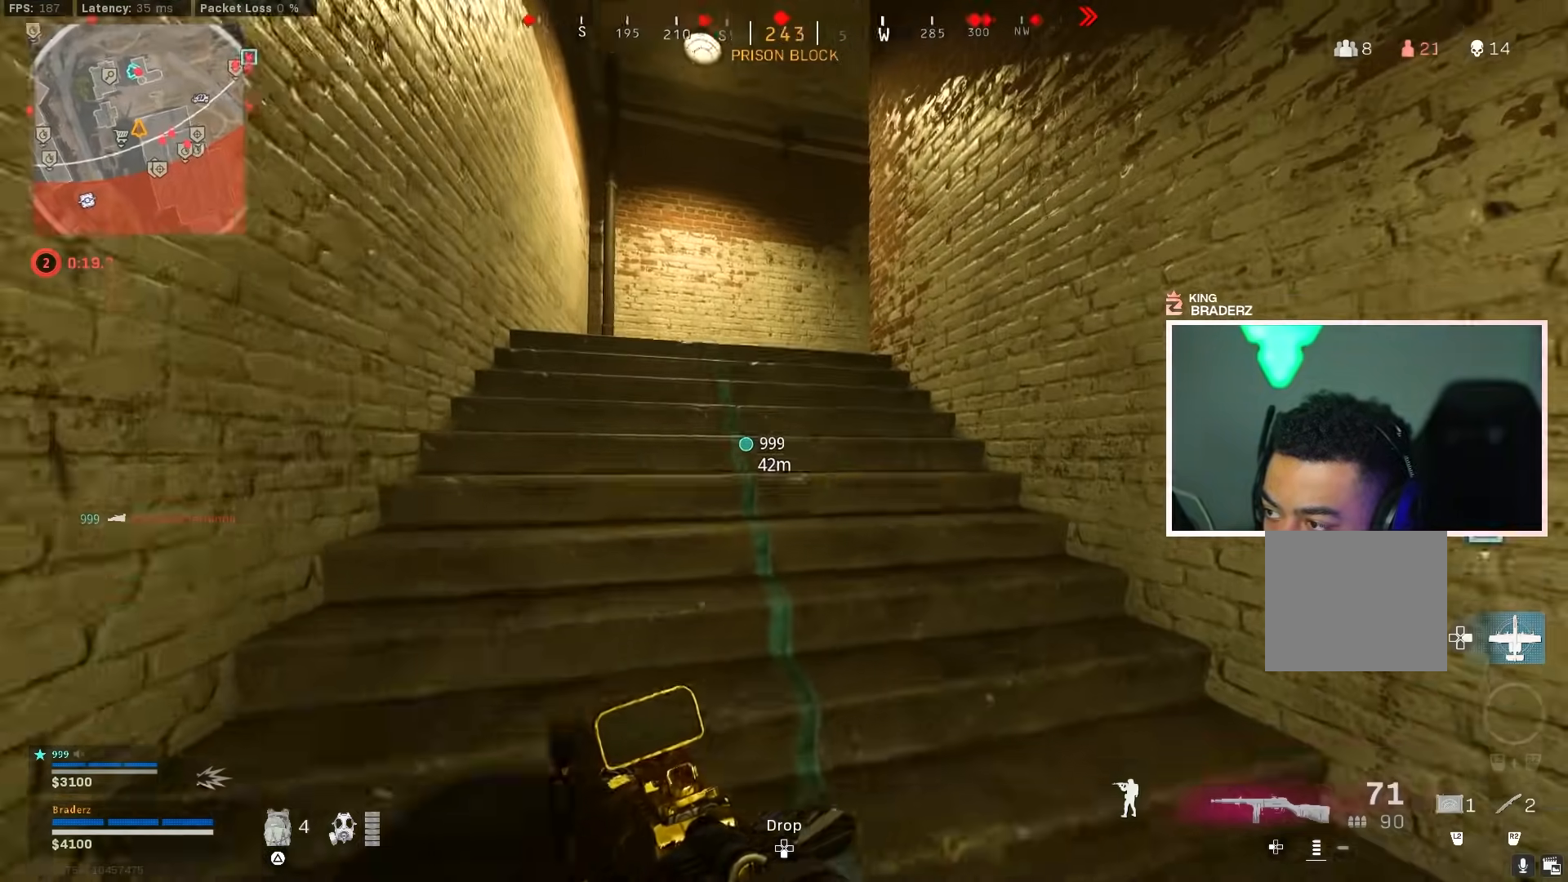
{"buttons": ["TRIANGLE"], "left_stick": "up-left", "right_stick": "center", "events": [[50, "right_stick", "down-right"], [350, "right_stick", "center"], [484, "TRIANGLE", "down"]]}
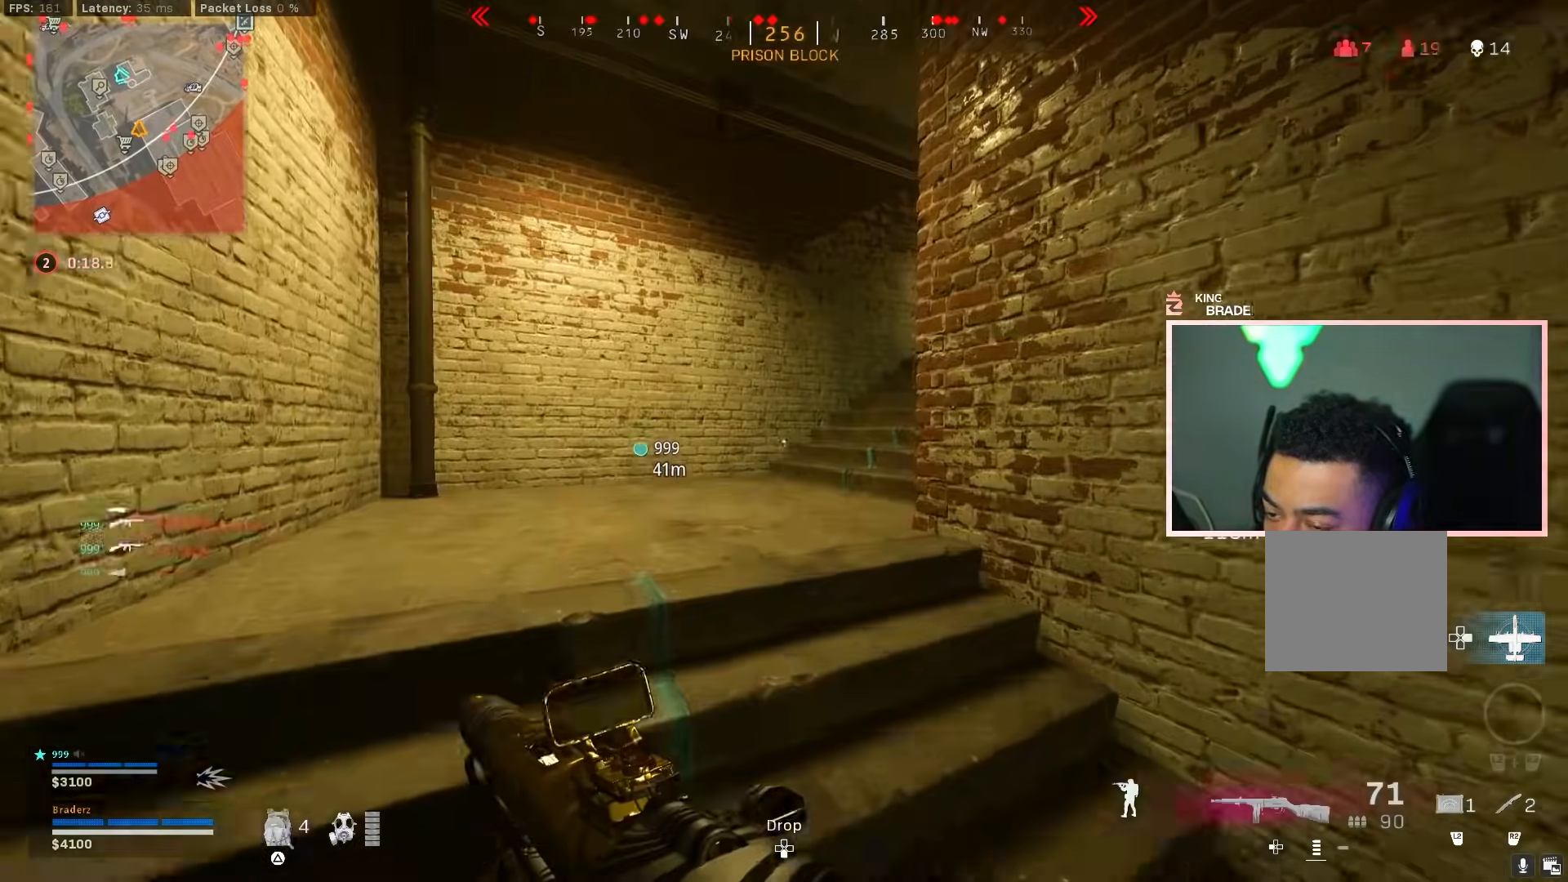
{"buttons": ["L3"], "left_stick": "up-left", "right_stick": "center", "events": [[50, "TRIANGLE", "up"], [216, "right_stick", "right"], [250, "L3", "down"], [367, "L3", "up"], [417, "right_stick", "center"], [467, "L3", "down"]]}